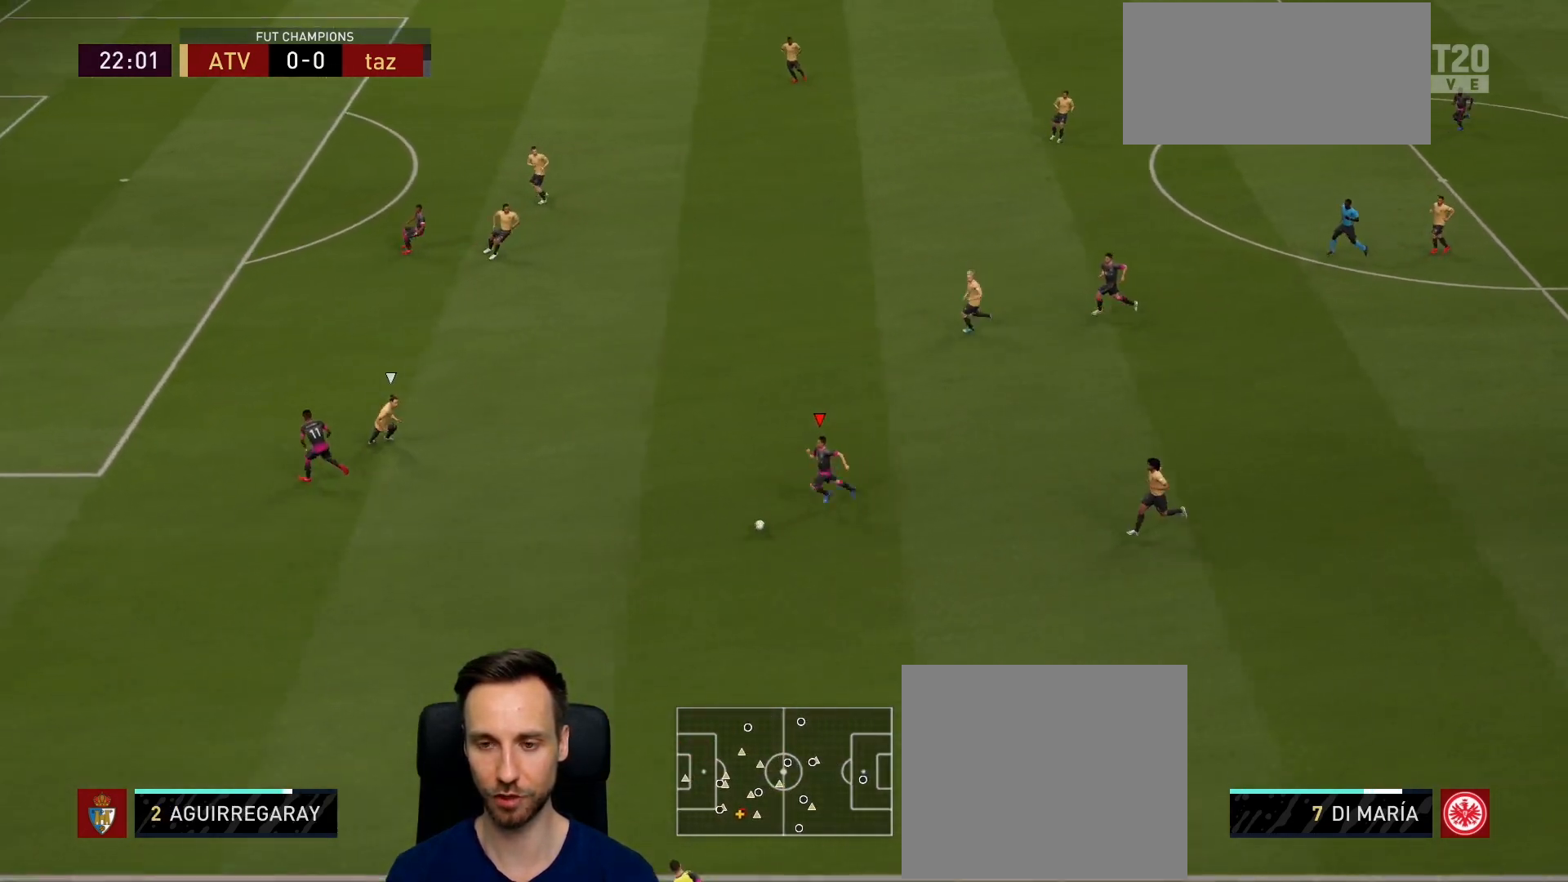
Gameplay with a controller (PlayStation layout); each line is a JSON object with the inputs held at the frame after it. "events" lists button and stick changes between this image and that frame as [ms after this image, input, new state], when the widget could be followed in between.
{"buttons": [], "left_stick": "center", "right_stick": "center", "events": [[67, "CROSS", "up"]]}
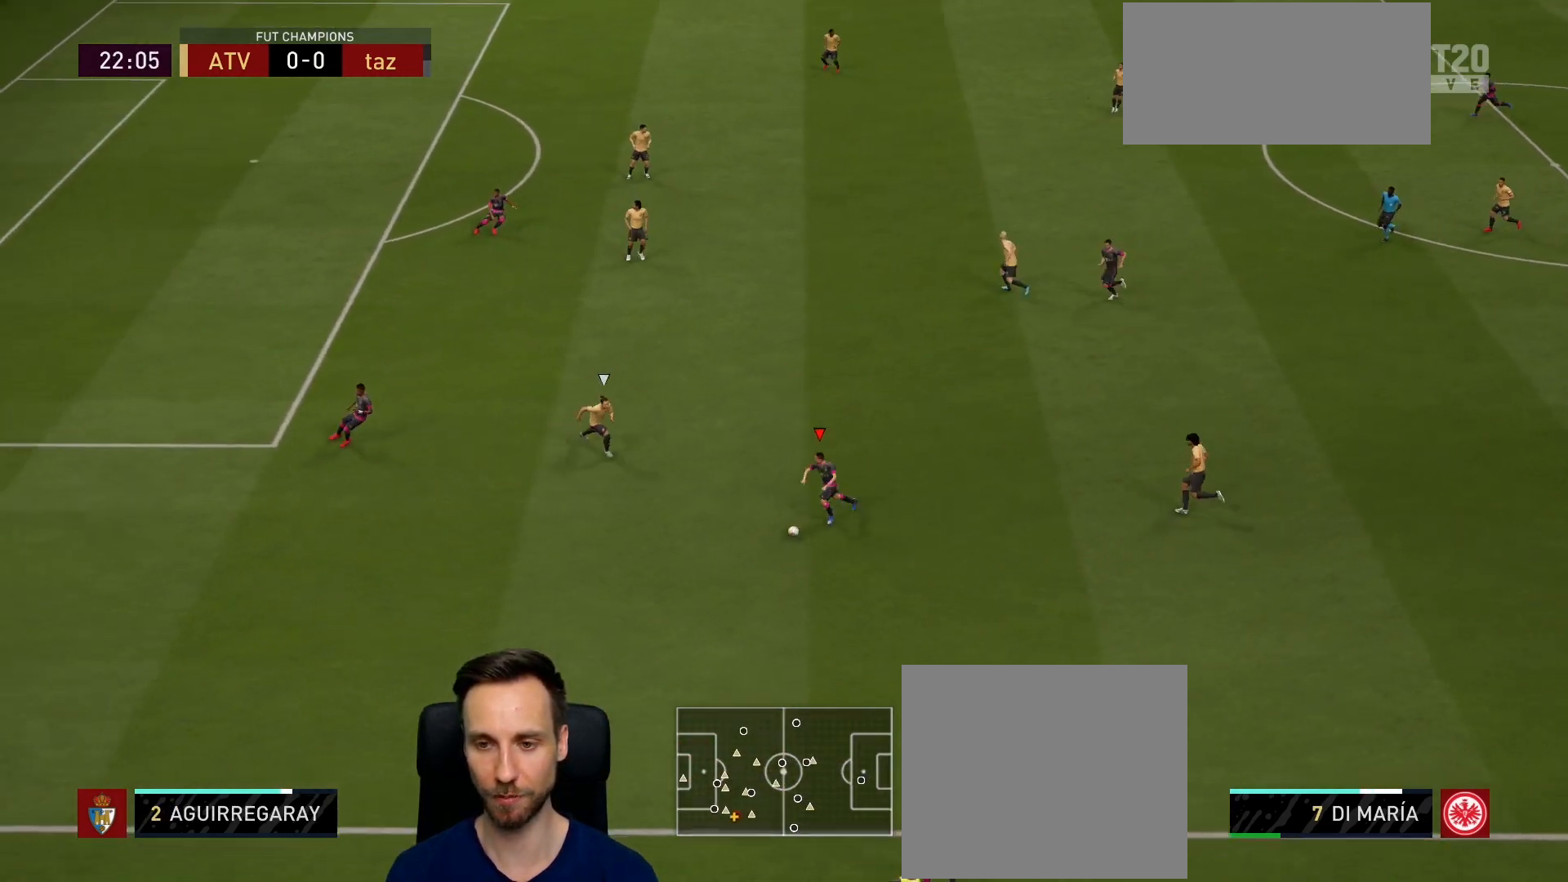
{"buttons": [], "left_stick": "up-right", "right_stick": "center", "events": [[251, "left_stick", "up-right"]]}
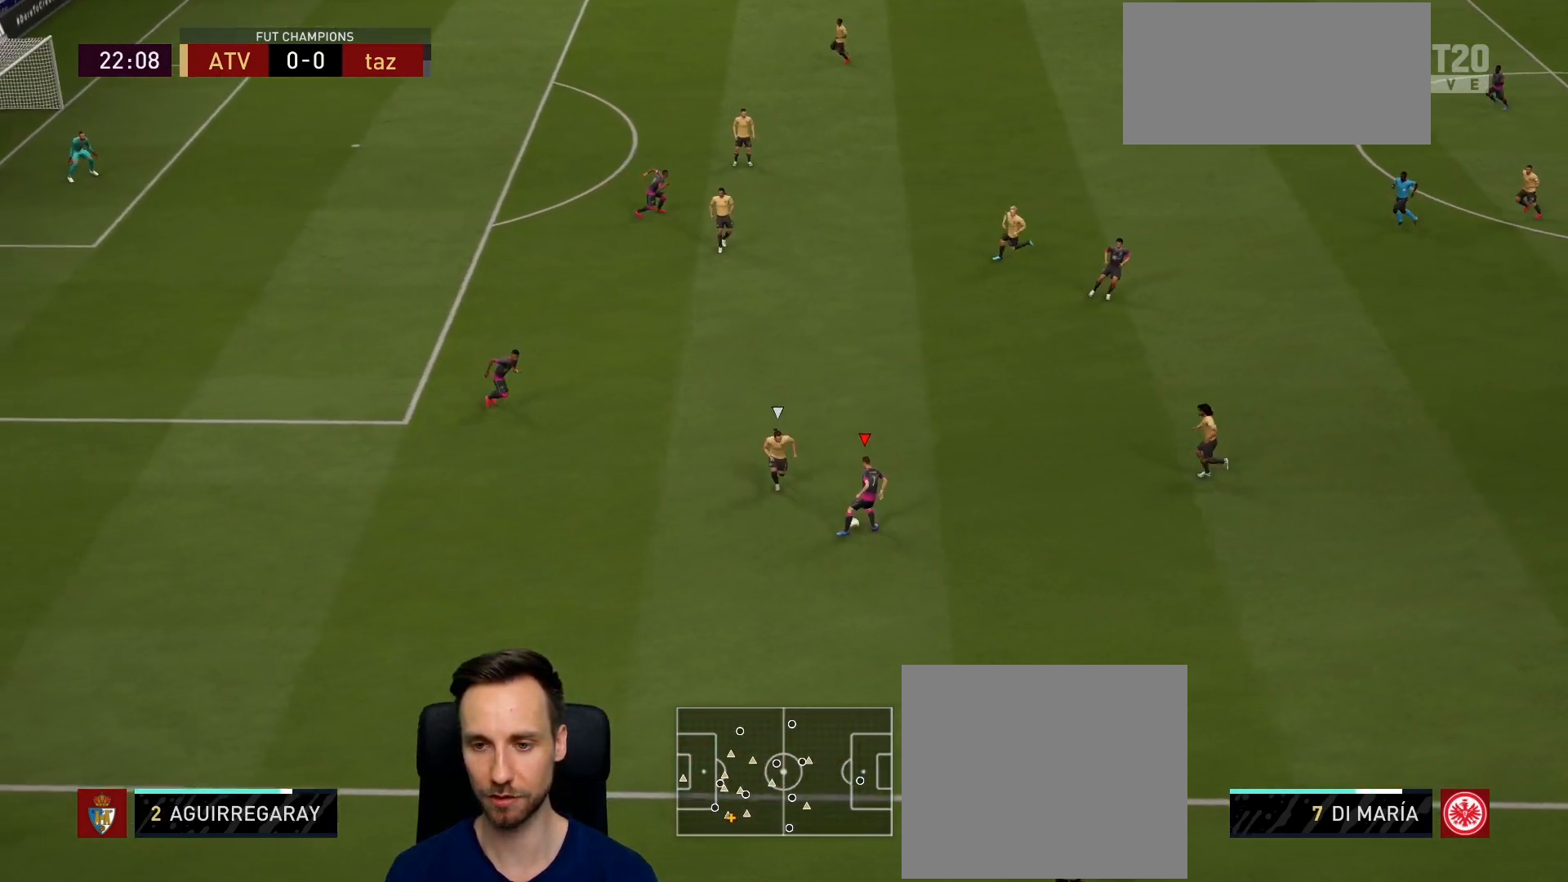
{"buttons": ["L1"], "left_stick": "up-right", "right_stick": "center", "events": [[300, "CROSS", "down"], [350, "L1", "down"], [417, "CROSS", "up"]]}
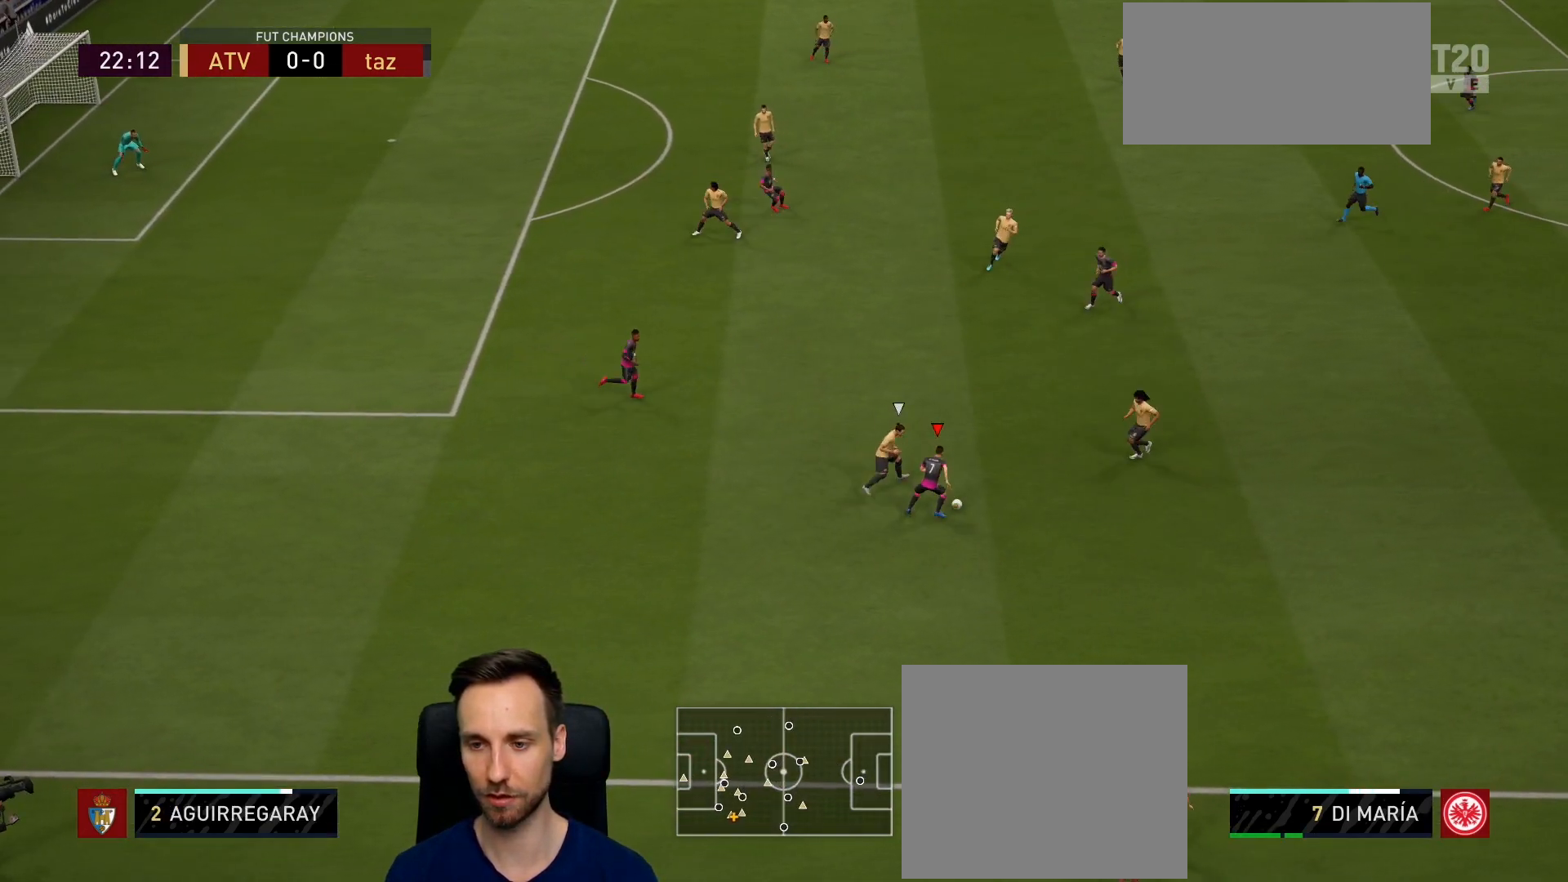
{"buttons": [], "left_stick": "right", "right_stick": "center", "events": [[84, "L1", "up"], [84, "left_stick", "up"], [451, "left_stick", "right"]]}
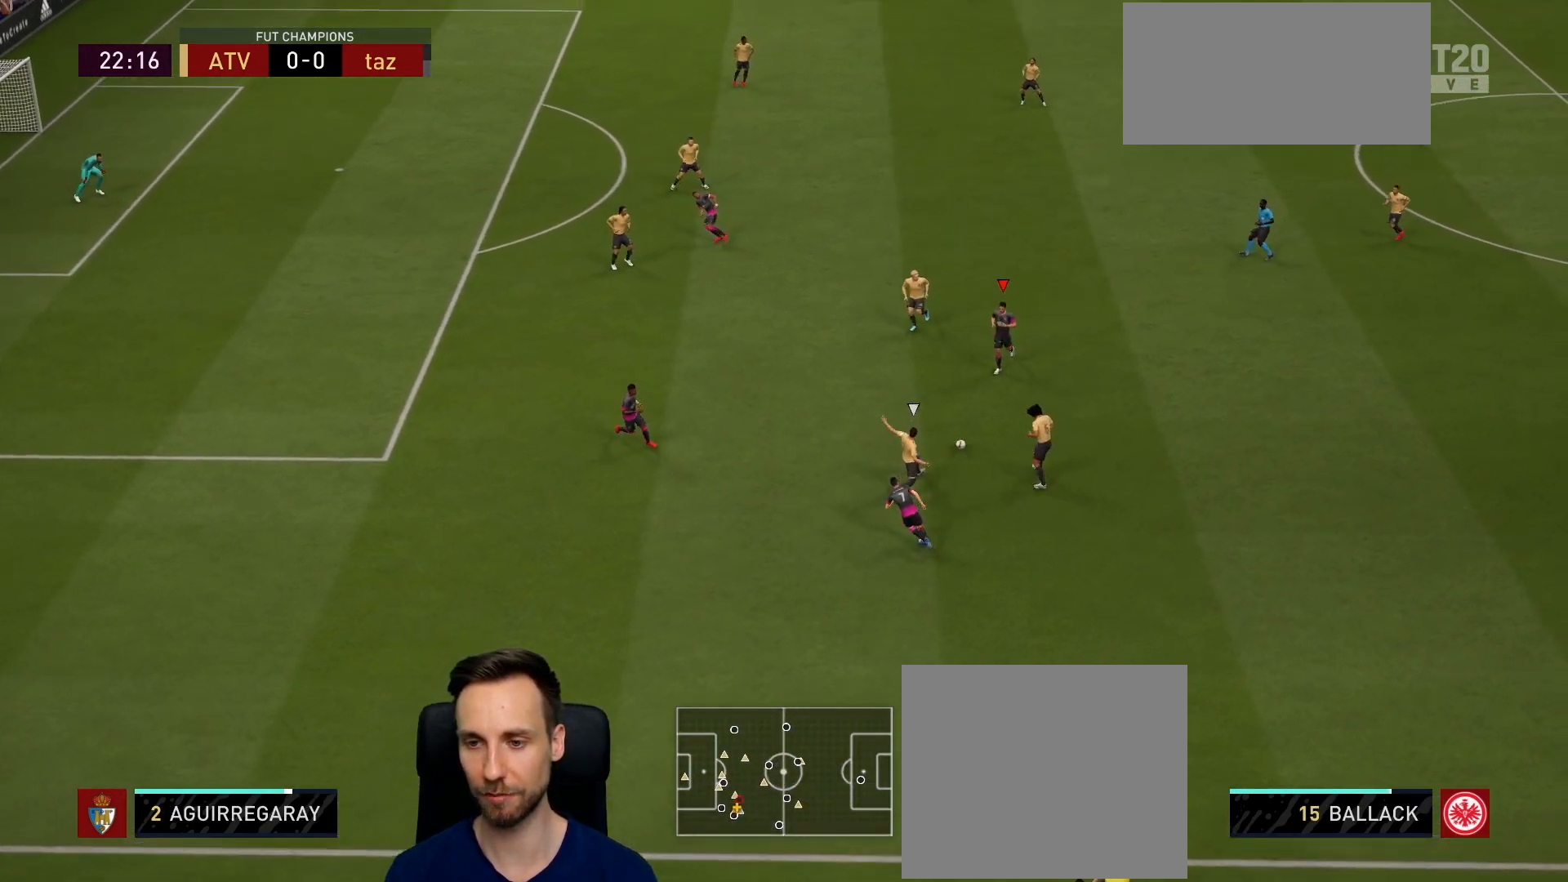
{"buttons": [], "left_stick": "up-right", "right_stick": "center", "events": [[200, "left_stick", "up-right"]]}
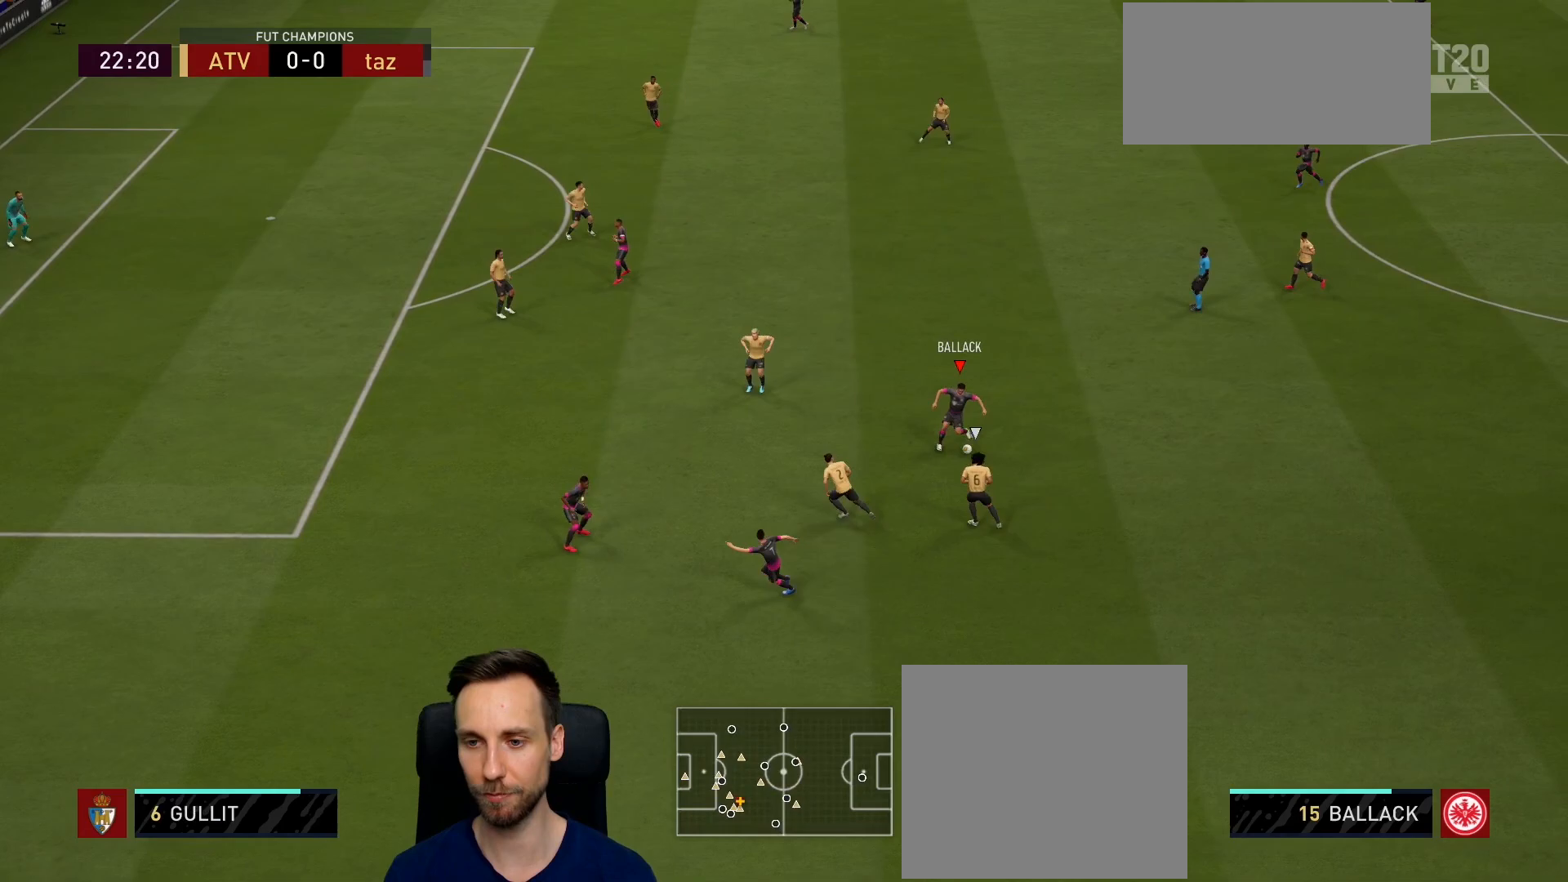
{"buttons": [], "left_stick": "up", "right_stick": "center", "events": [[267, "left_stick", "up"]]}
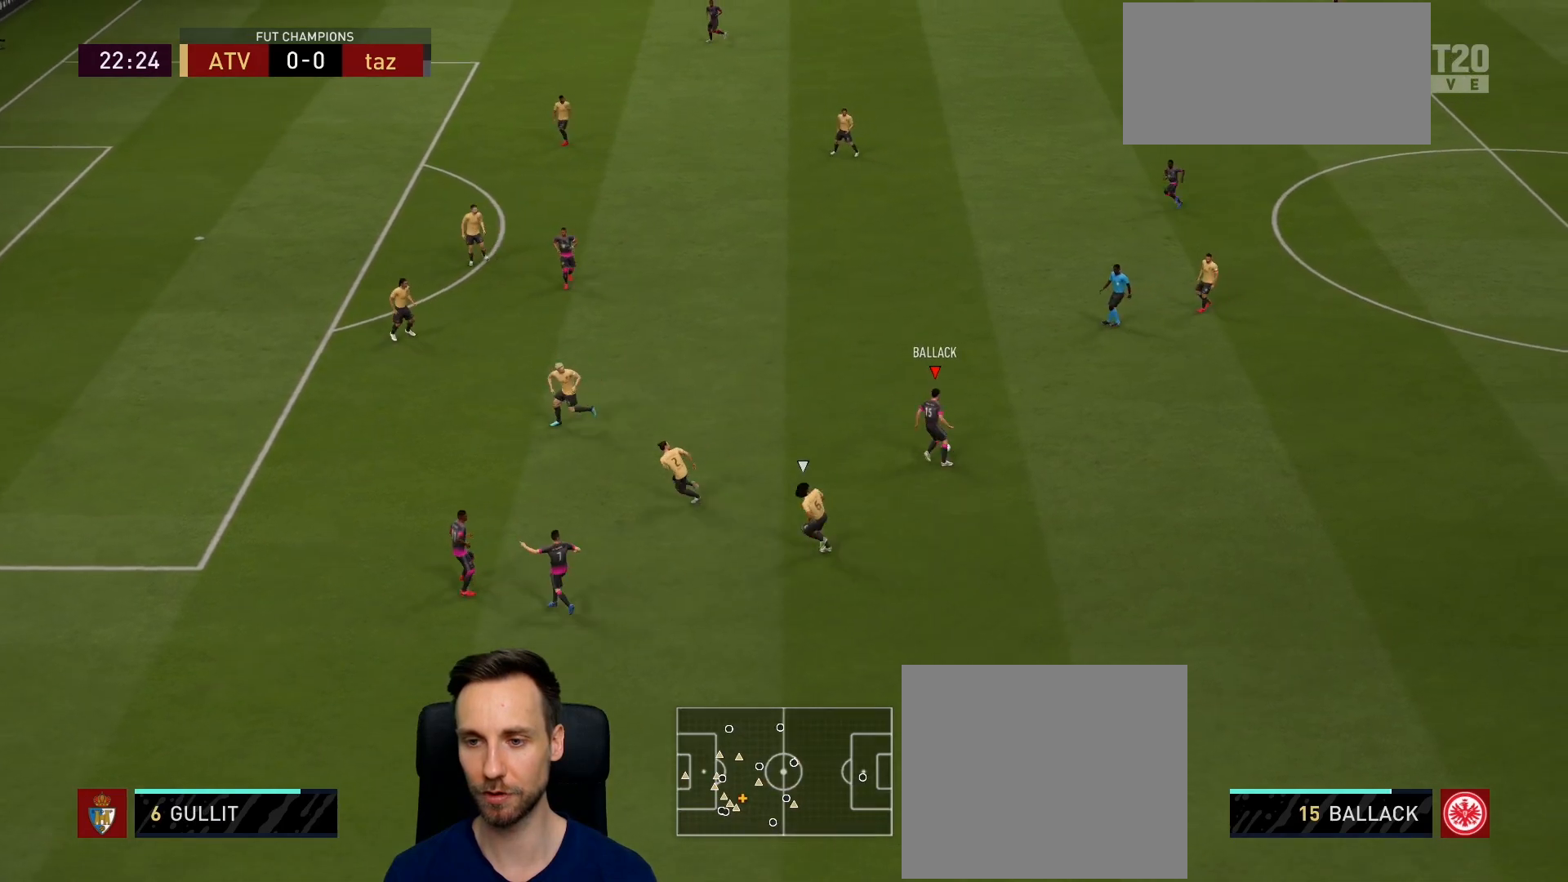
{"buttons": [], "left_stick": "up-left", "right_stick": "center", "events": [[50, "CROSS", "down"], [67, "left_stick", "up-left"], [200, "CROSS", "up"]]}
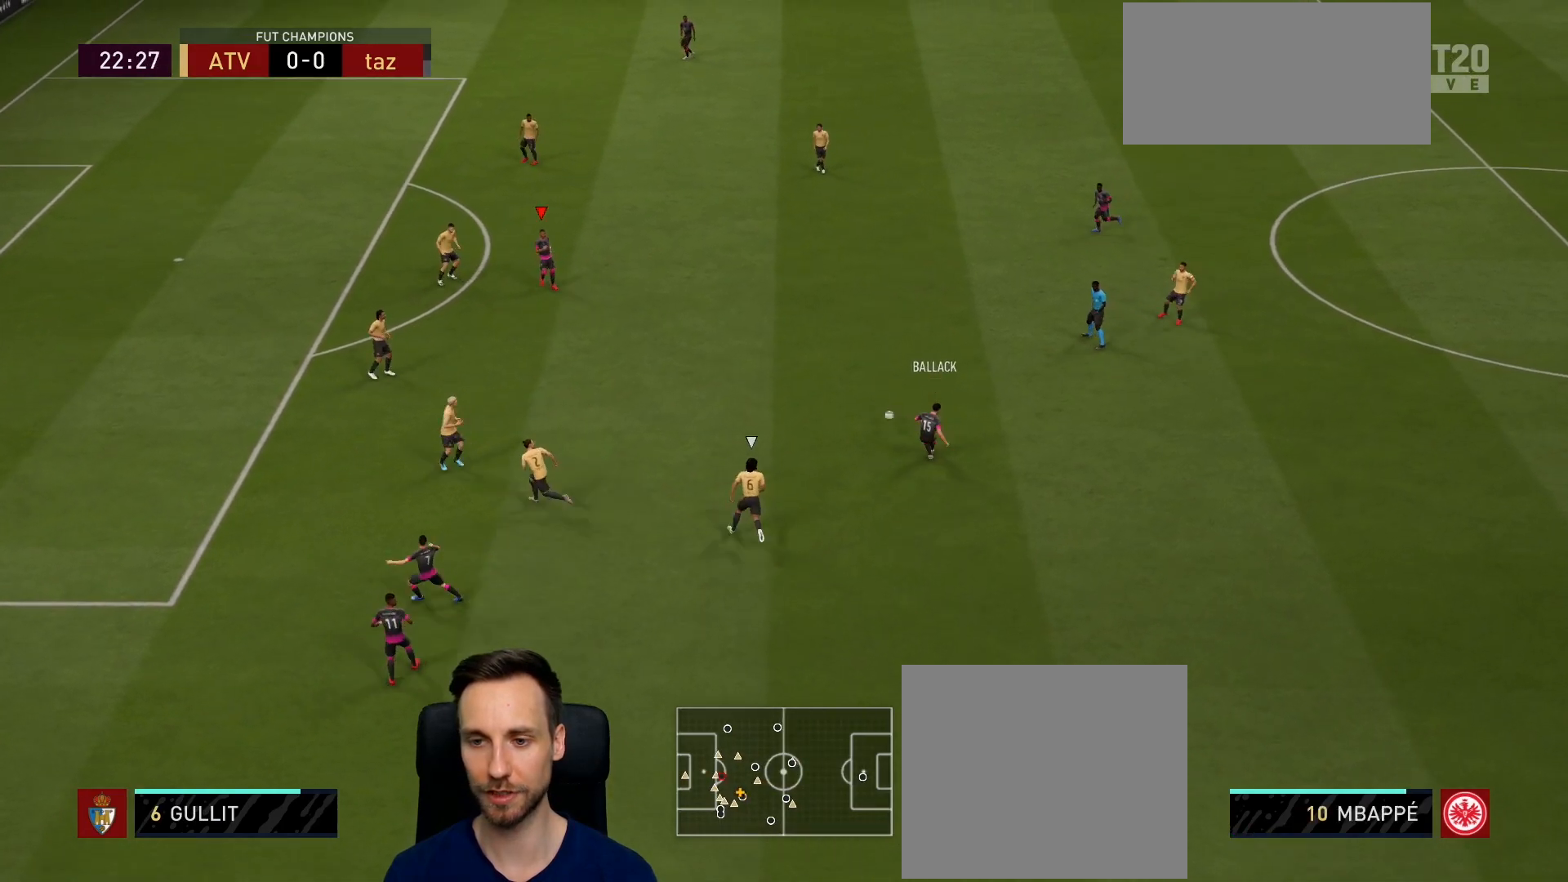
{"buttons": [], "left_stick": "down", "right_stick": "center", "events": [[434, "left_stick", "down"]]}
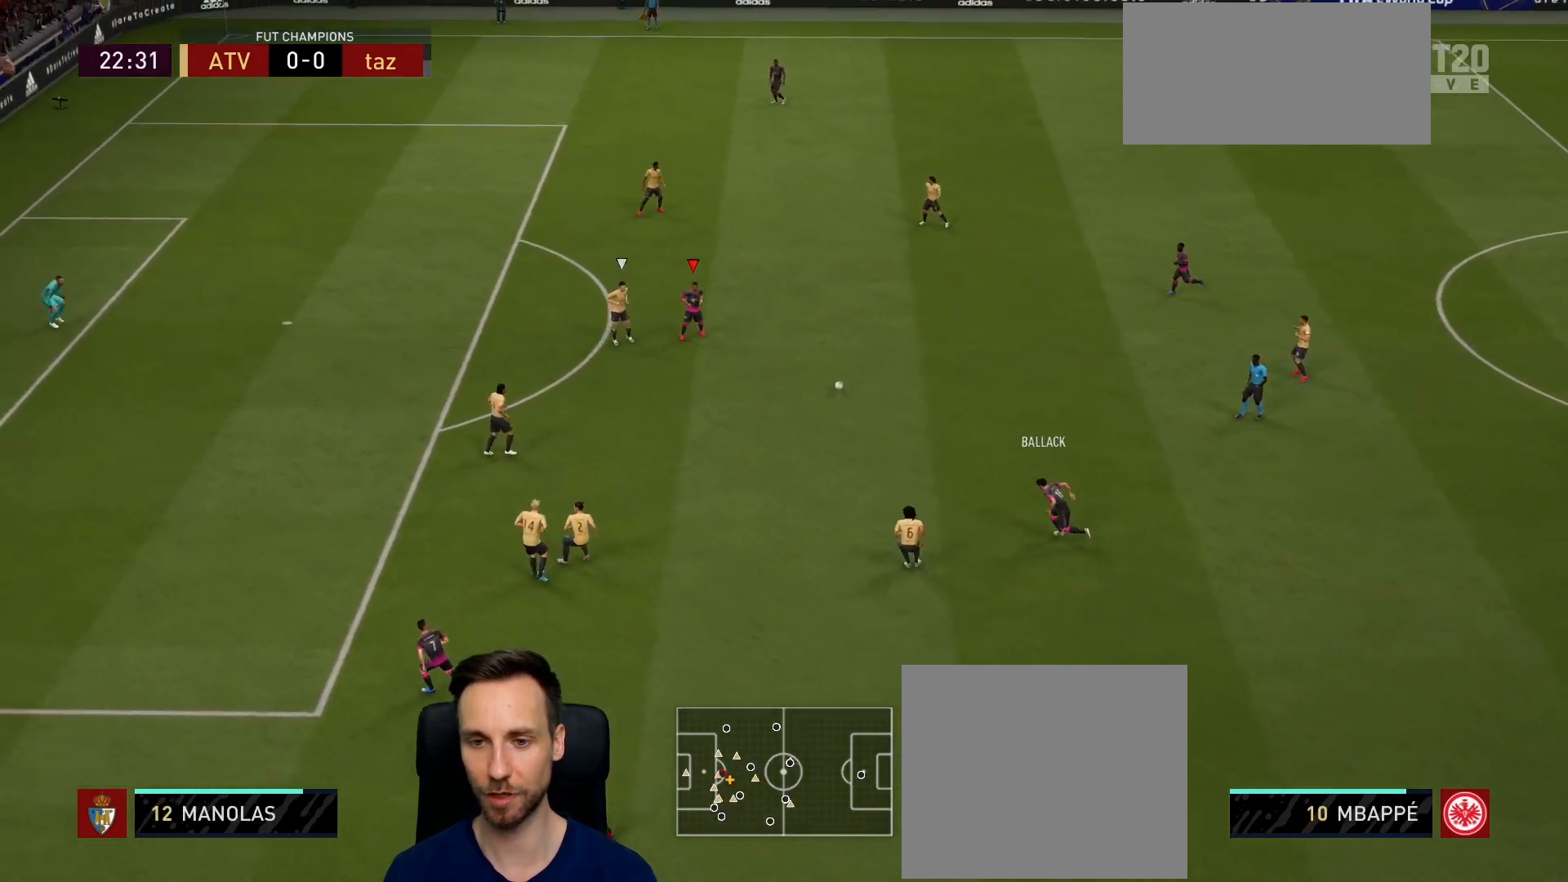
{"buttons": [], "left_stick": "down", "right_stick": "center", "events": []}
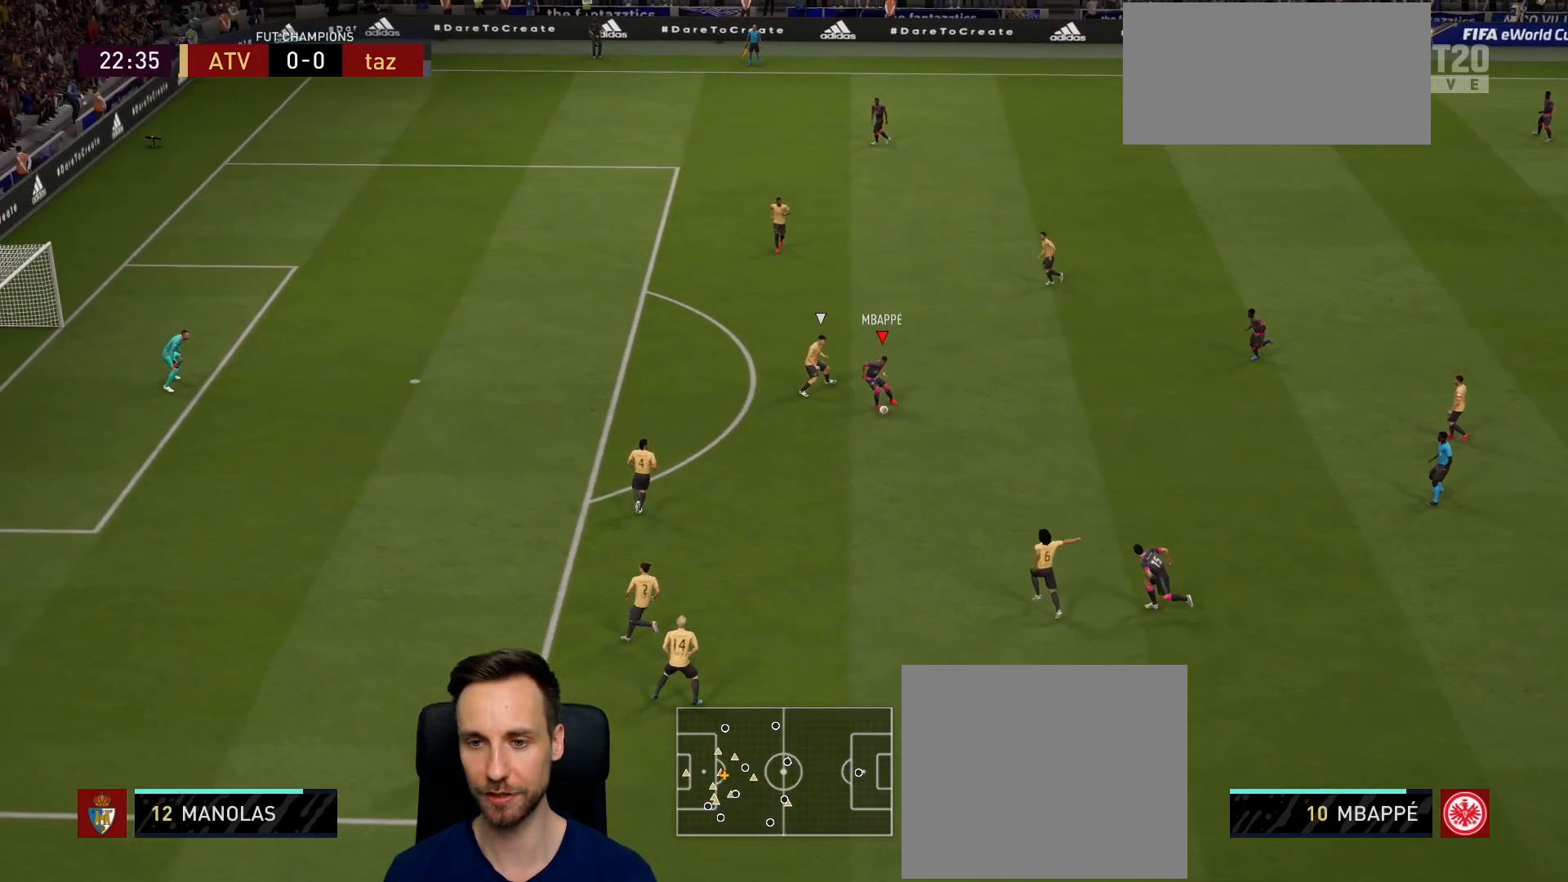
{"buttons": [], "left_stick": "up", "right_stick": "center", "events": [[117, "left_stick", "up"]]}
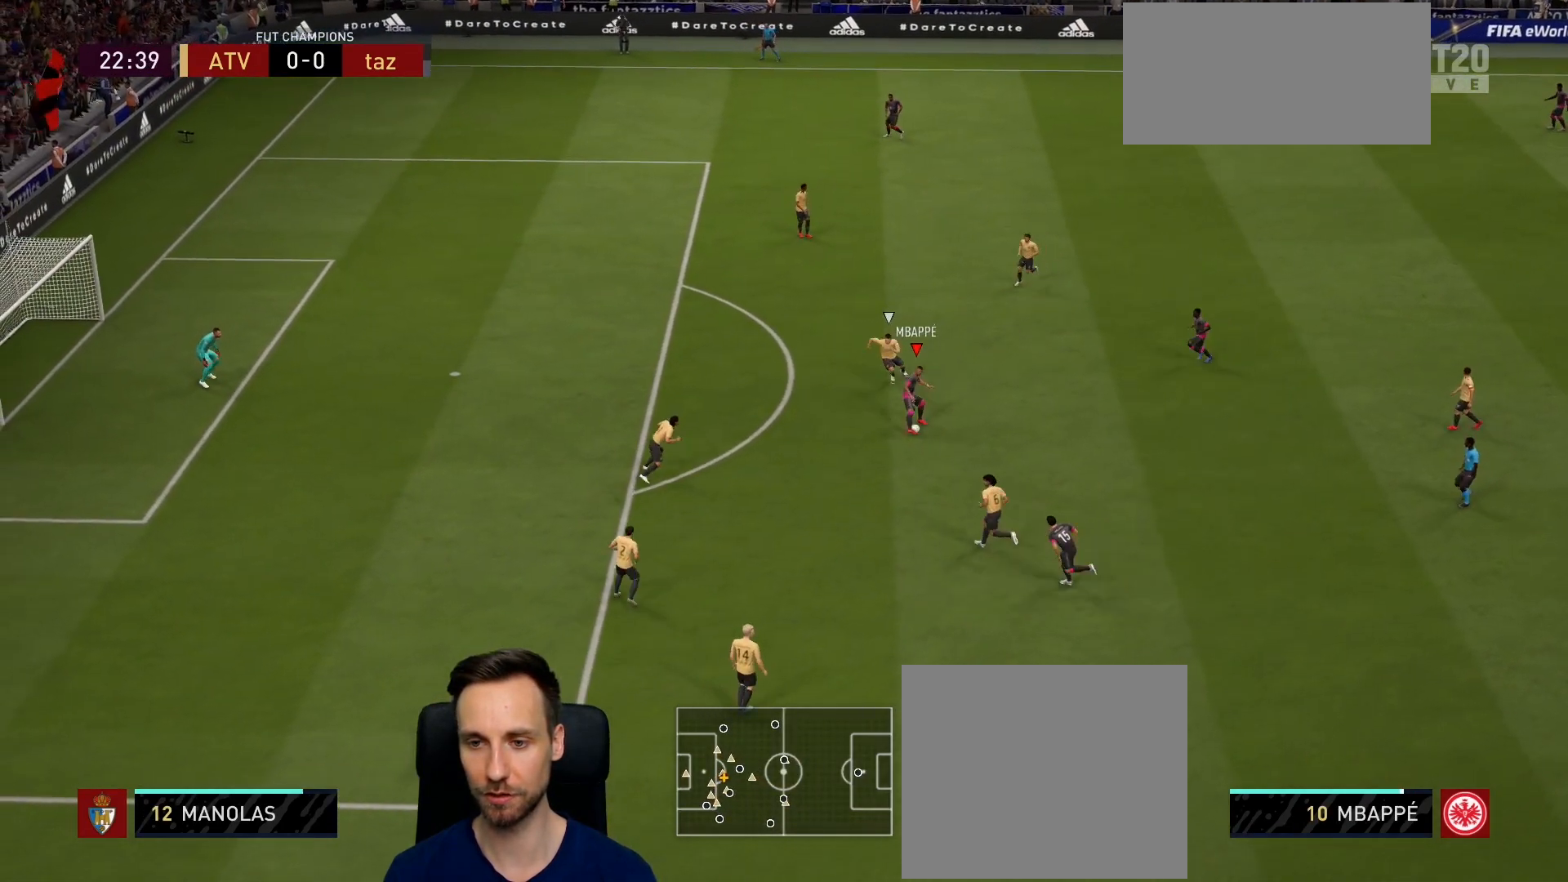
{"buttons": [], "left_stick": "up-right", "right_stick": "center", "events": [[33, "left_stick", "down"], [384, "left_stick", "up-right"]]}
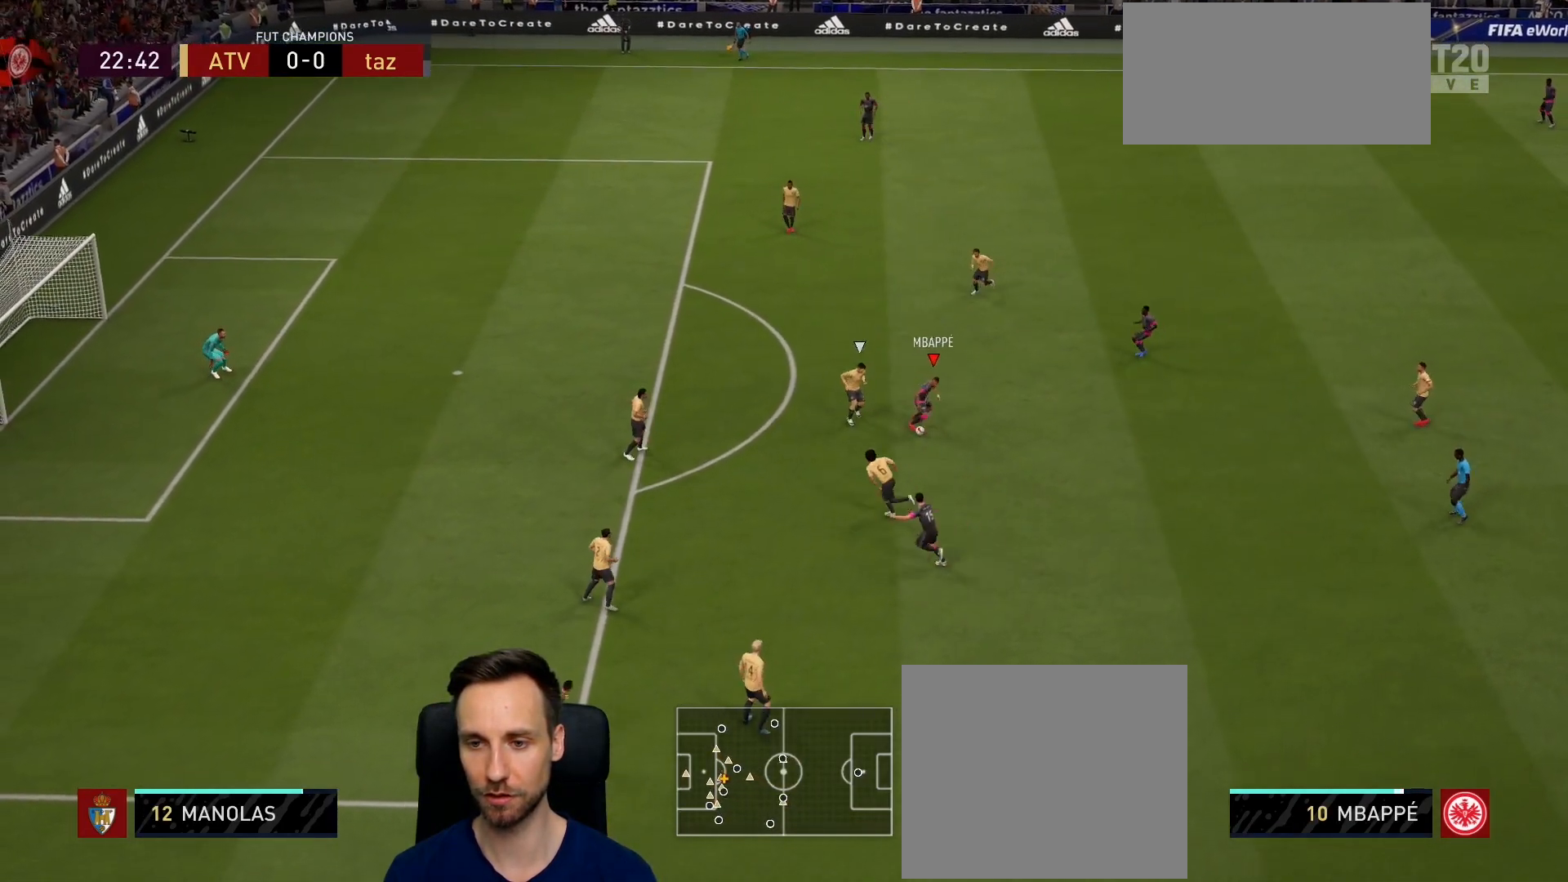
{"buttons": [], "left_stick": "down", "right_stick": "center", "events": [[417, "left_stick", "down"]]}
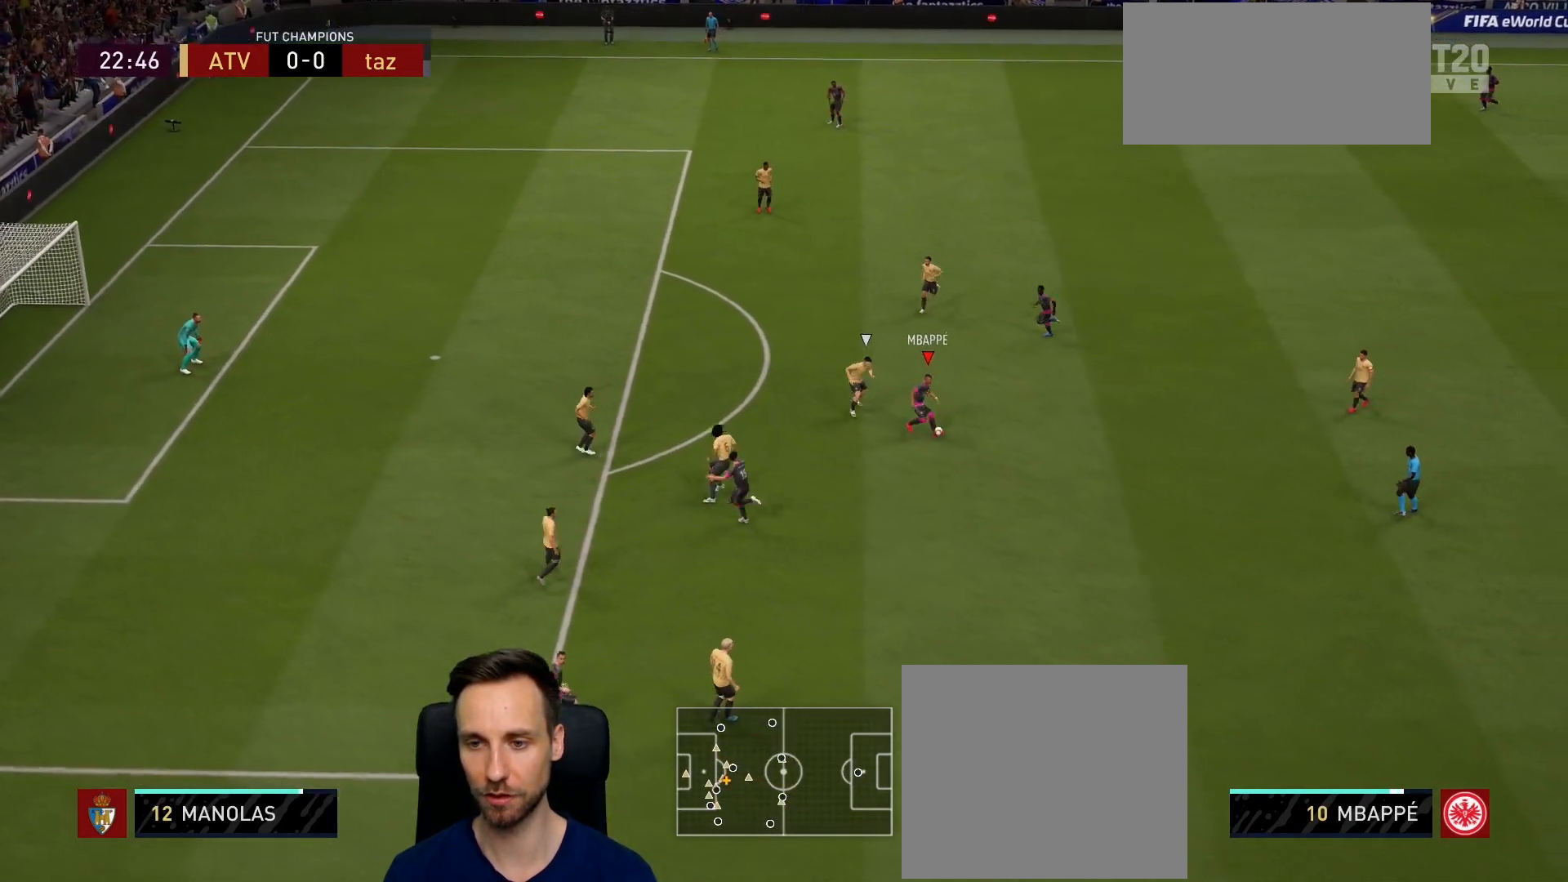
{"buttons": [], "left_stick": "down-left", "right_stick": "center", "events": [[450, "left_stick", "down-left"]]}
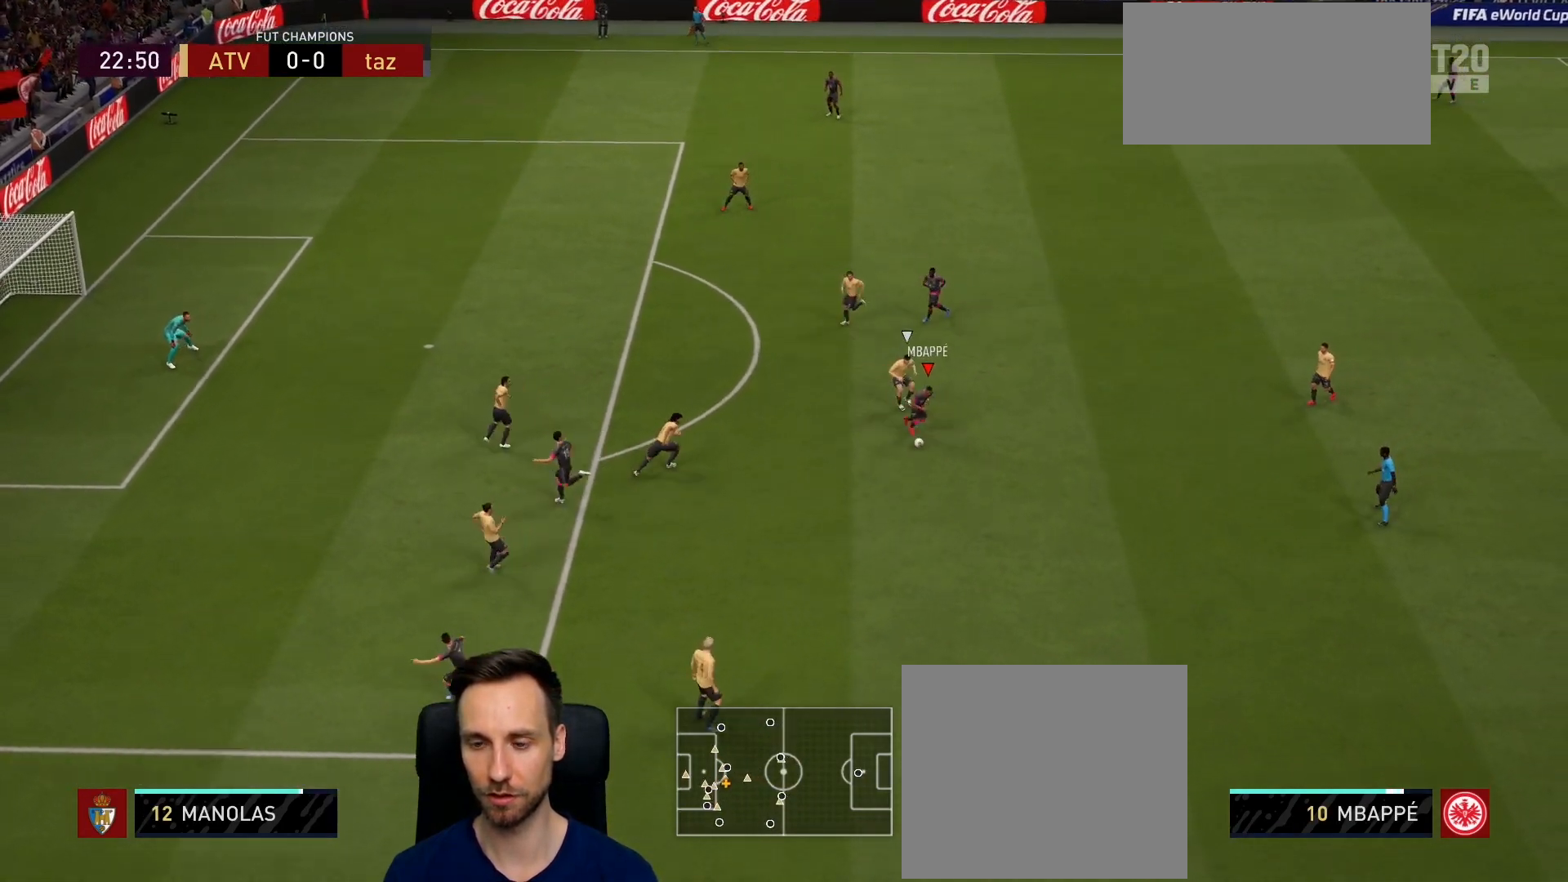
{"buttons": [], "left_stick": "down-left", "right_stick": "center", "events": []}
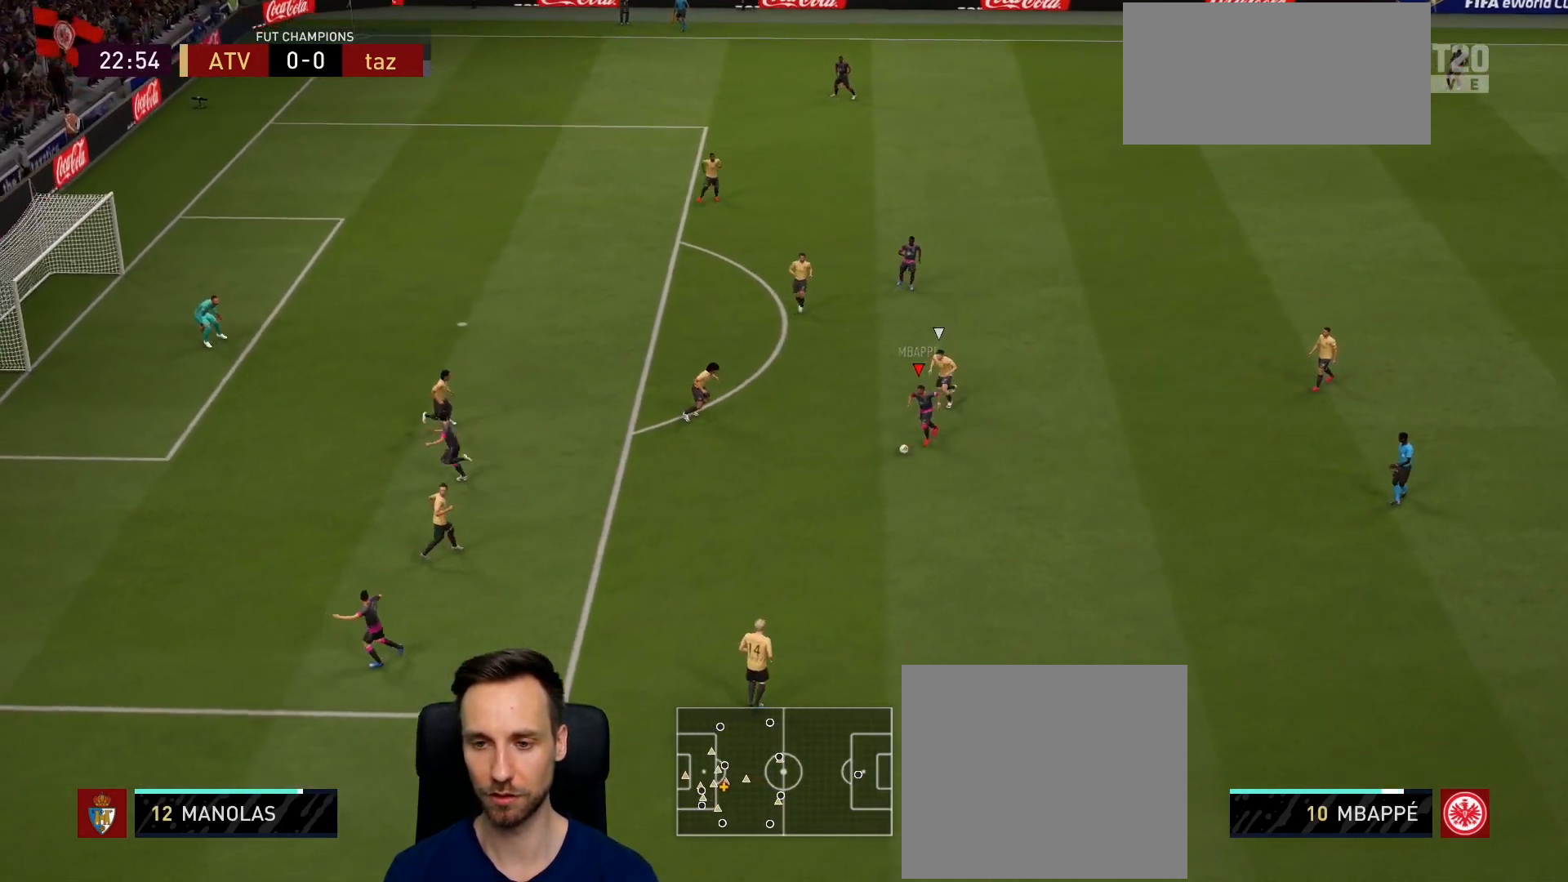
{"buttons": ["R2"], "left_stick": "down-left", "right_stick": "center", "events": [[83, "right_stick", "left"], [217, "right_stick", "center"], [300, "right_stick", "up-right"], [417, "right_stick", "center"], [500, "R2", "down"]]}
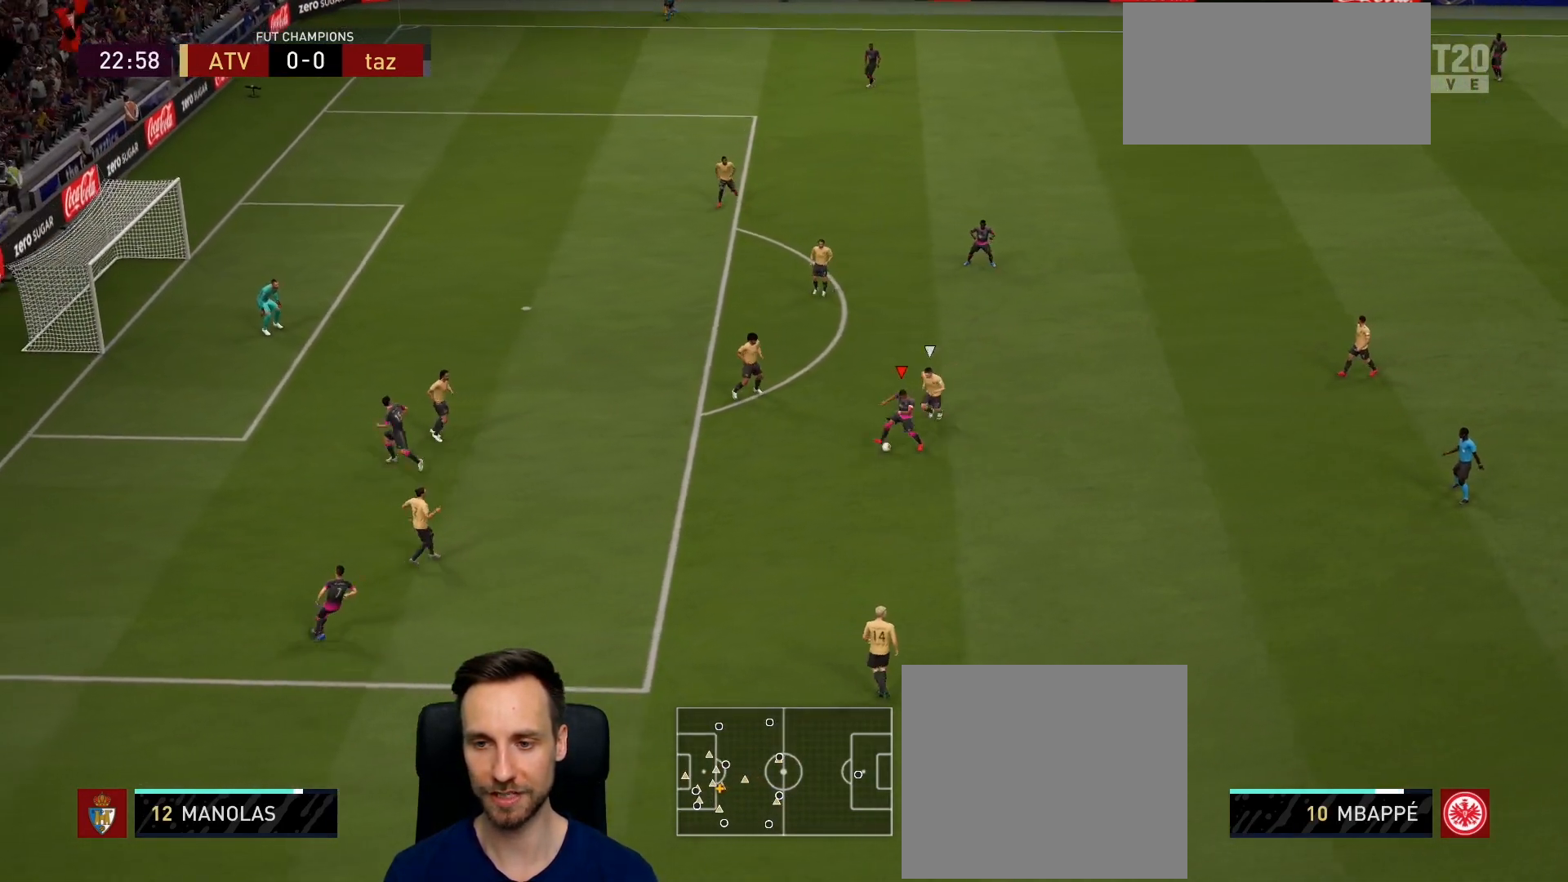
{"buttons": ["R2"], "left_stick": "down-left", "right_stick": "center", "events": []}
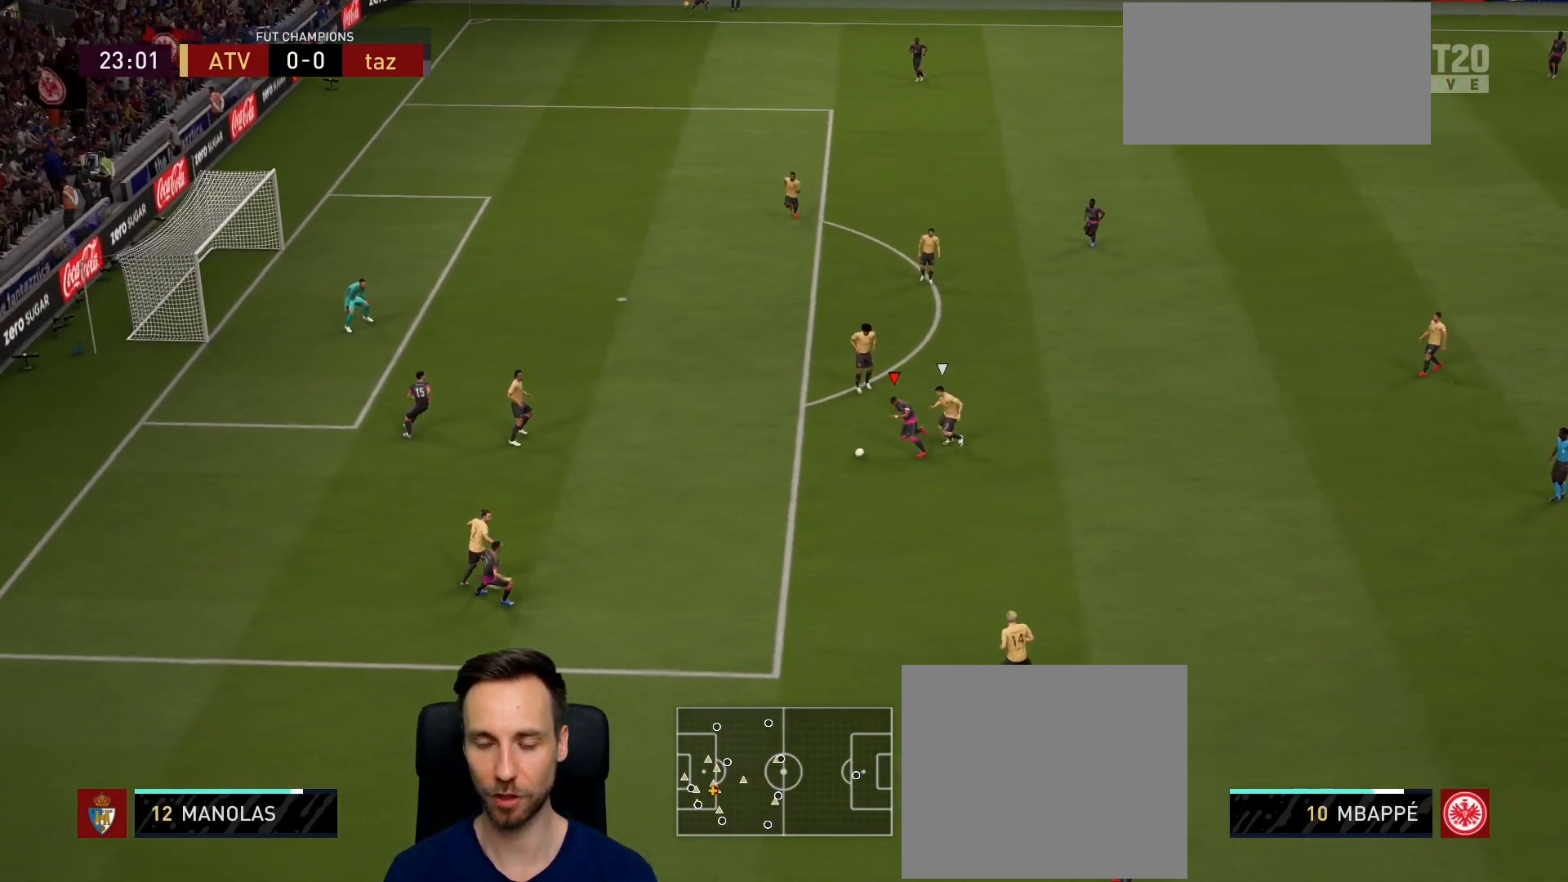
{"buttons": [], "left_stick": "center", "right_stick": "center", "events": [[34, "R2", "up"], [50, "SQUARE", "down"], [67, "left_stick", "center"], [117, "CROSS", "down"], [167, "SQUARE", "up"], [234, "CROSS", "up"]]}
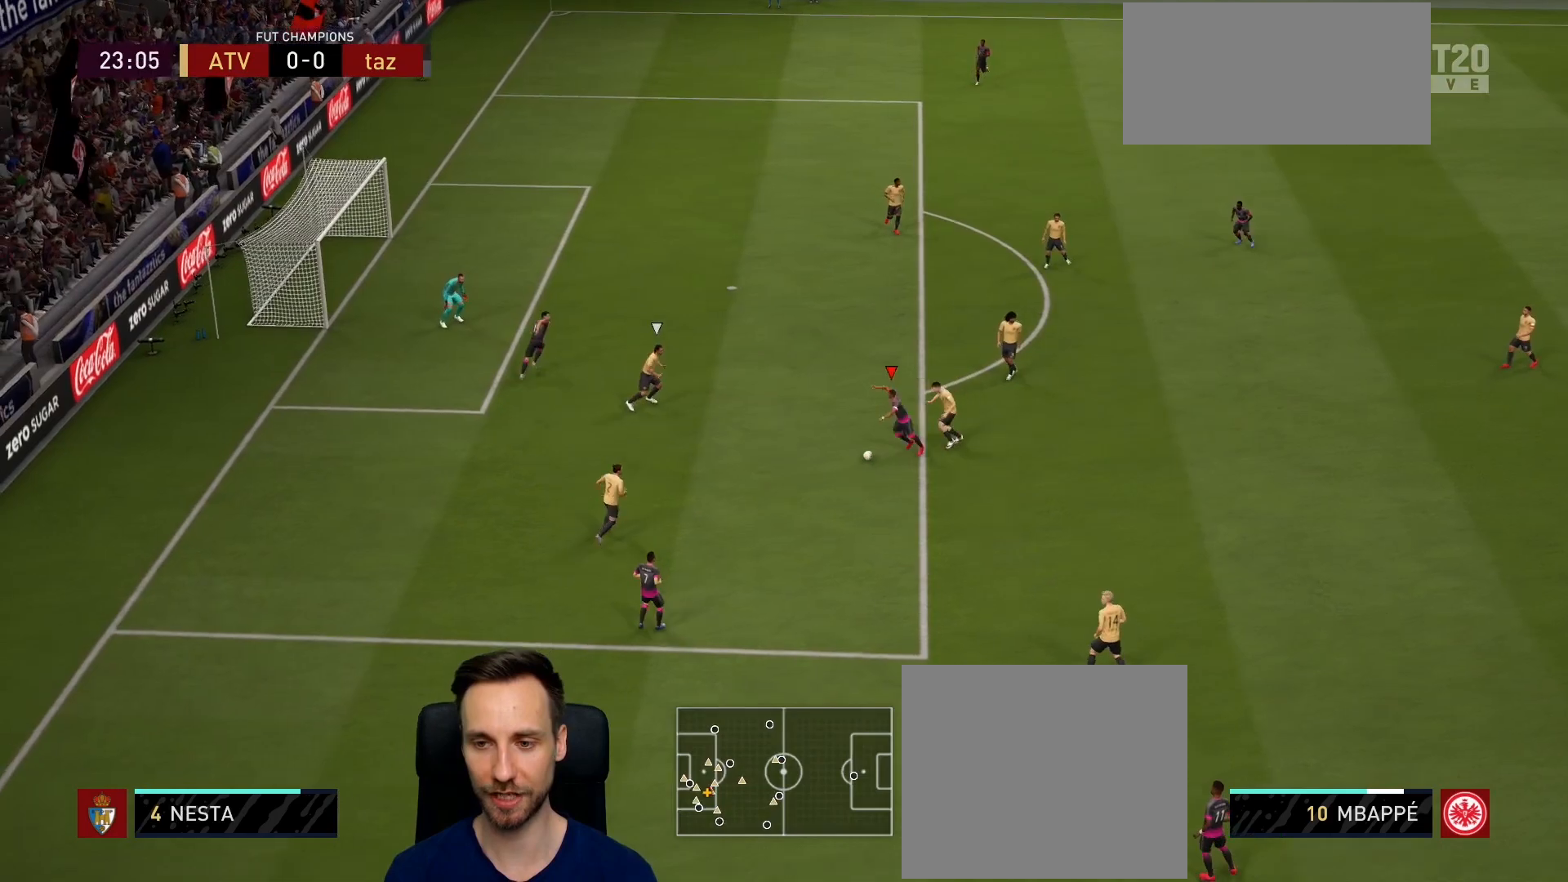
{"buttons": [], "left_stick": "up", "right_stick": "center", "events": [[367, "left_stick", "right"], [450, "left_stick", "up"]]}
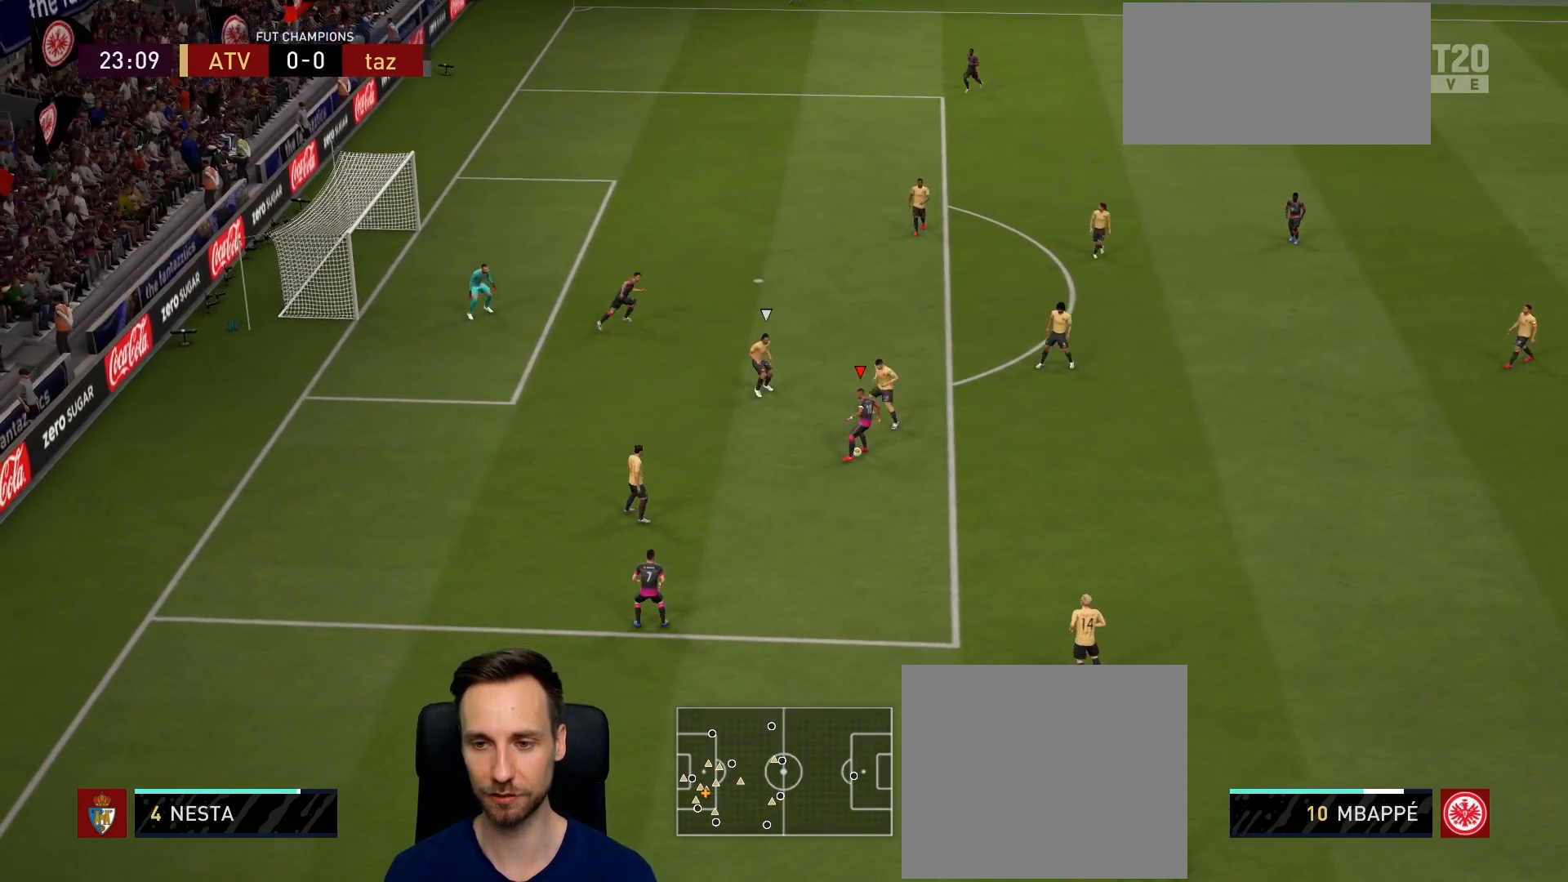
{"buttons": ["CROSS"], "left_stick": "up", "right_stick": "center", "events": [[67, "left_stick", "up-right"], [467, "left_stick", "up"], [501, "CROSS", "down"]]}
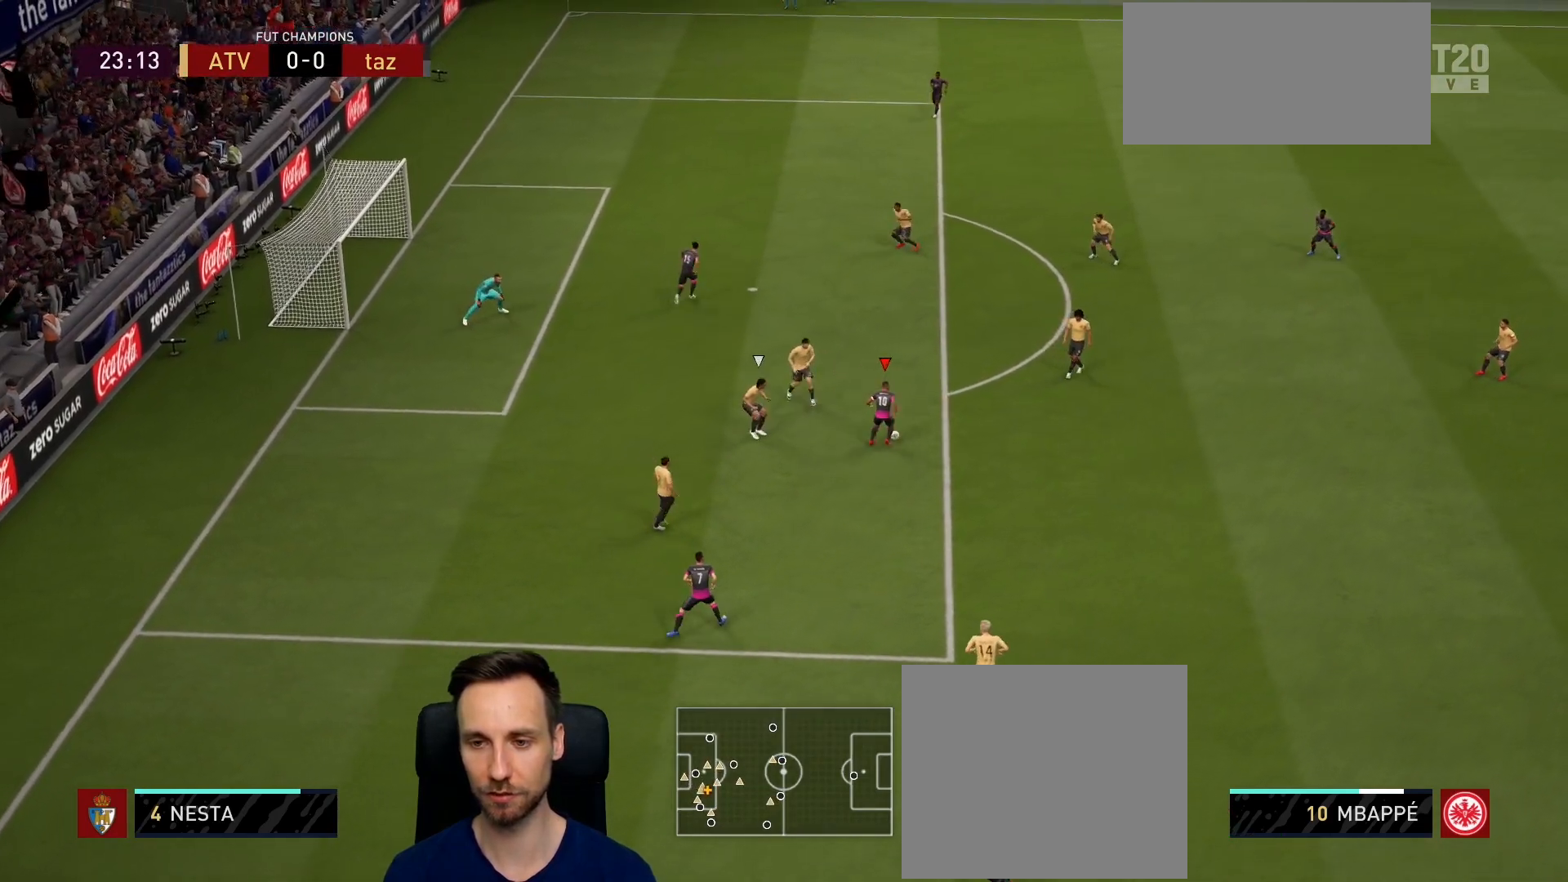
{"buttons": [], "left_stick": "up-left", "right_stick": "center", "events": [[150, "CROSS", "up"], [200, "left_stick", "up-left"]]}
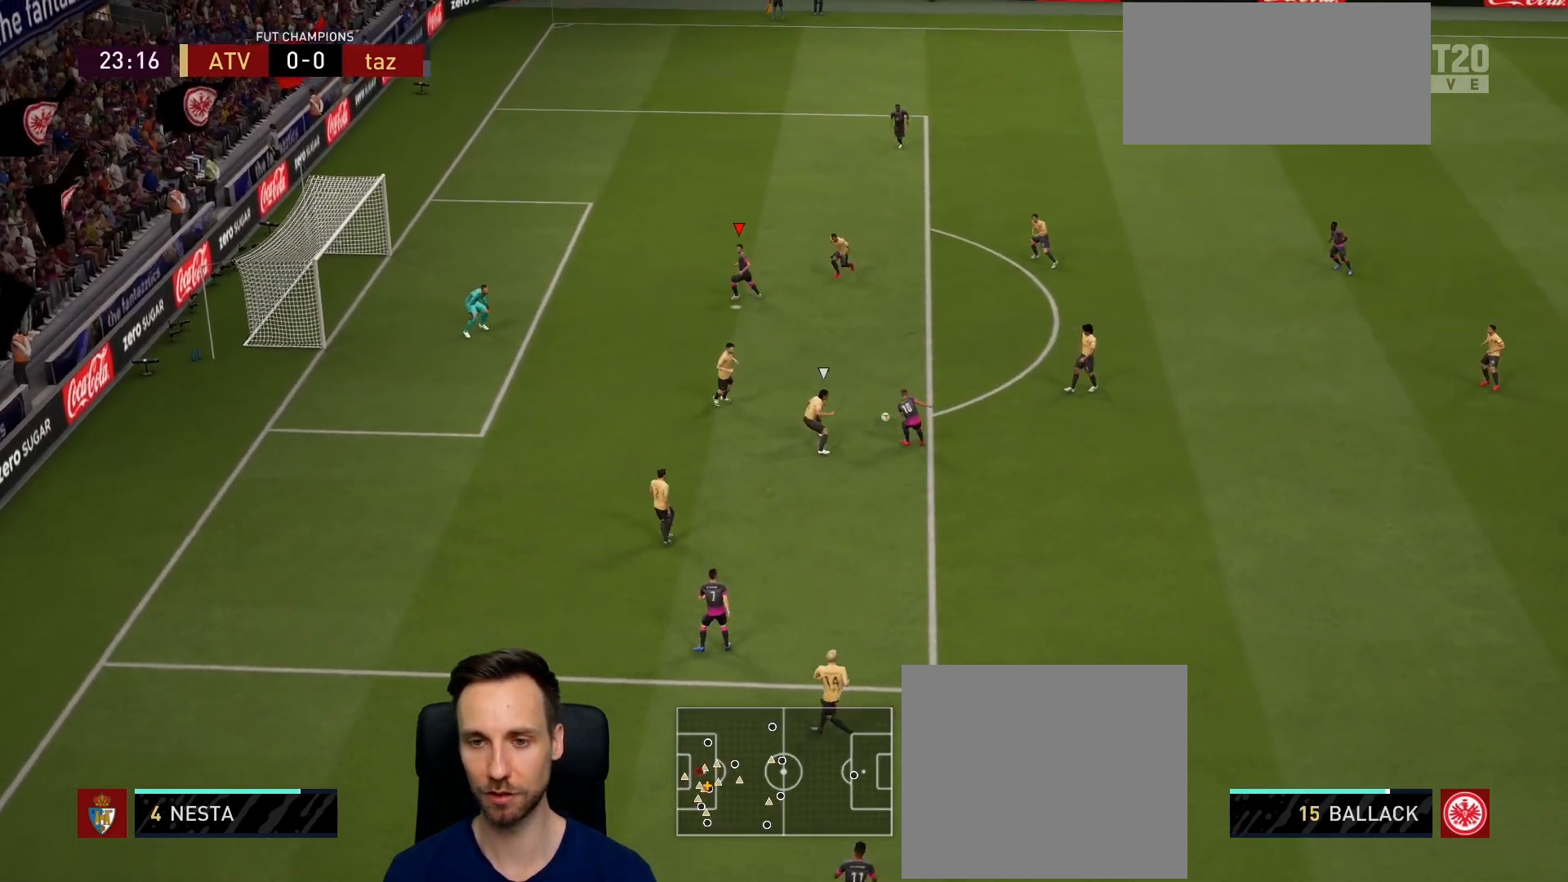
{"buttons": ["CIRCLE"], "left_stick": "down-left", "right_stick": "center", "events": [[67, "left_stick", "down-left"], [334, "CIRCLE", "down"]]}
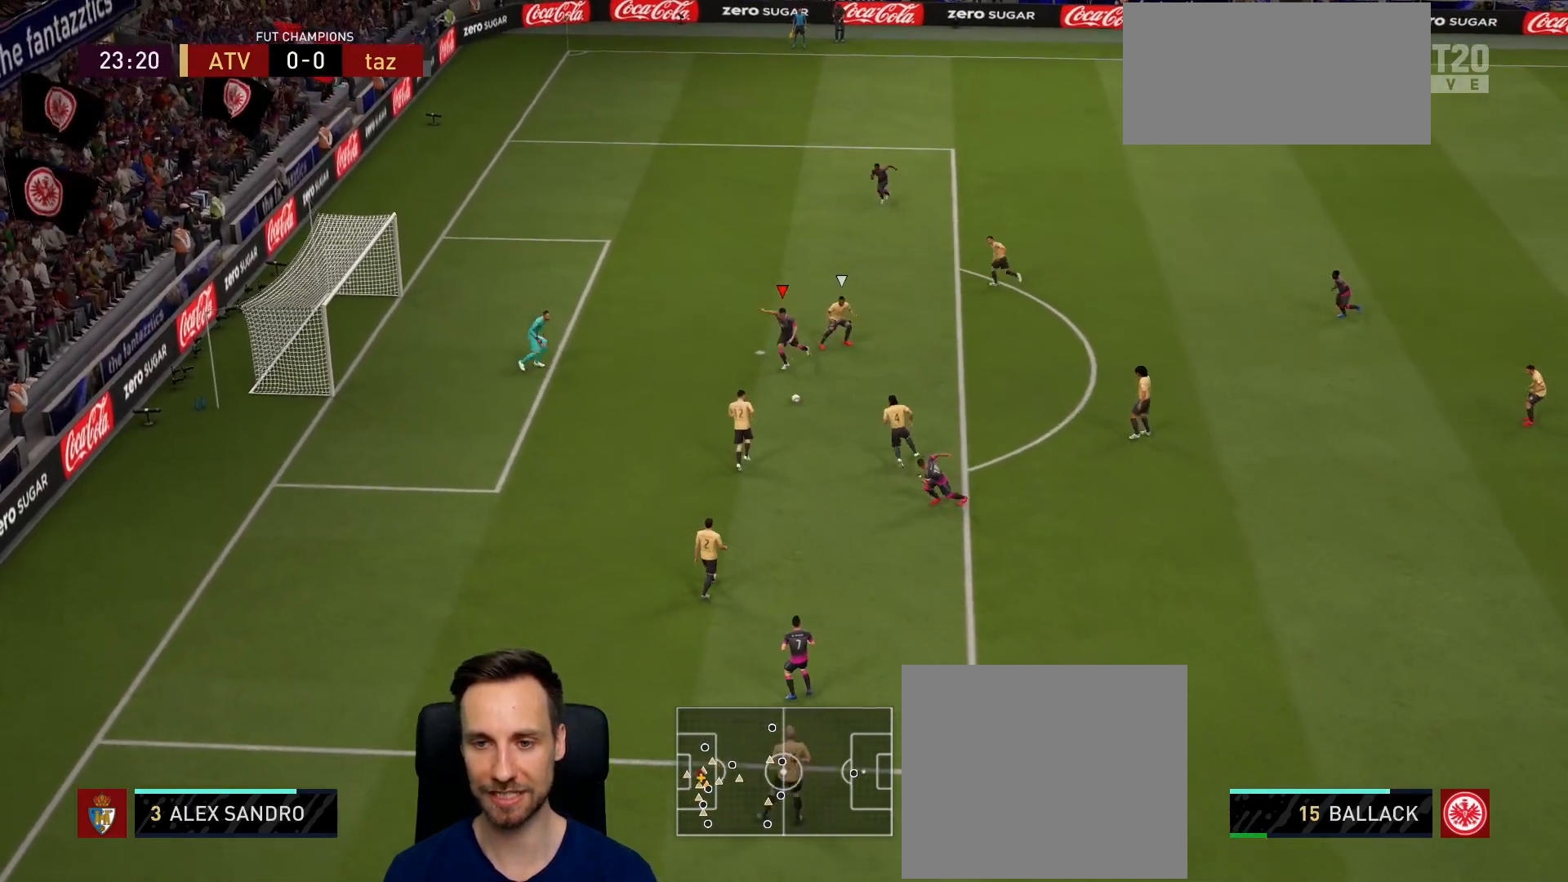
{"buttons": [], "left_stick": "down-left", "right_stick": "center", "events": [[16, "CIRCLE", "up"]]}
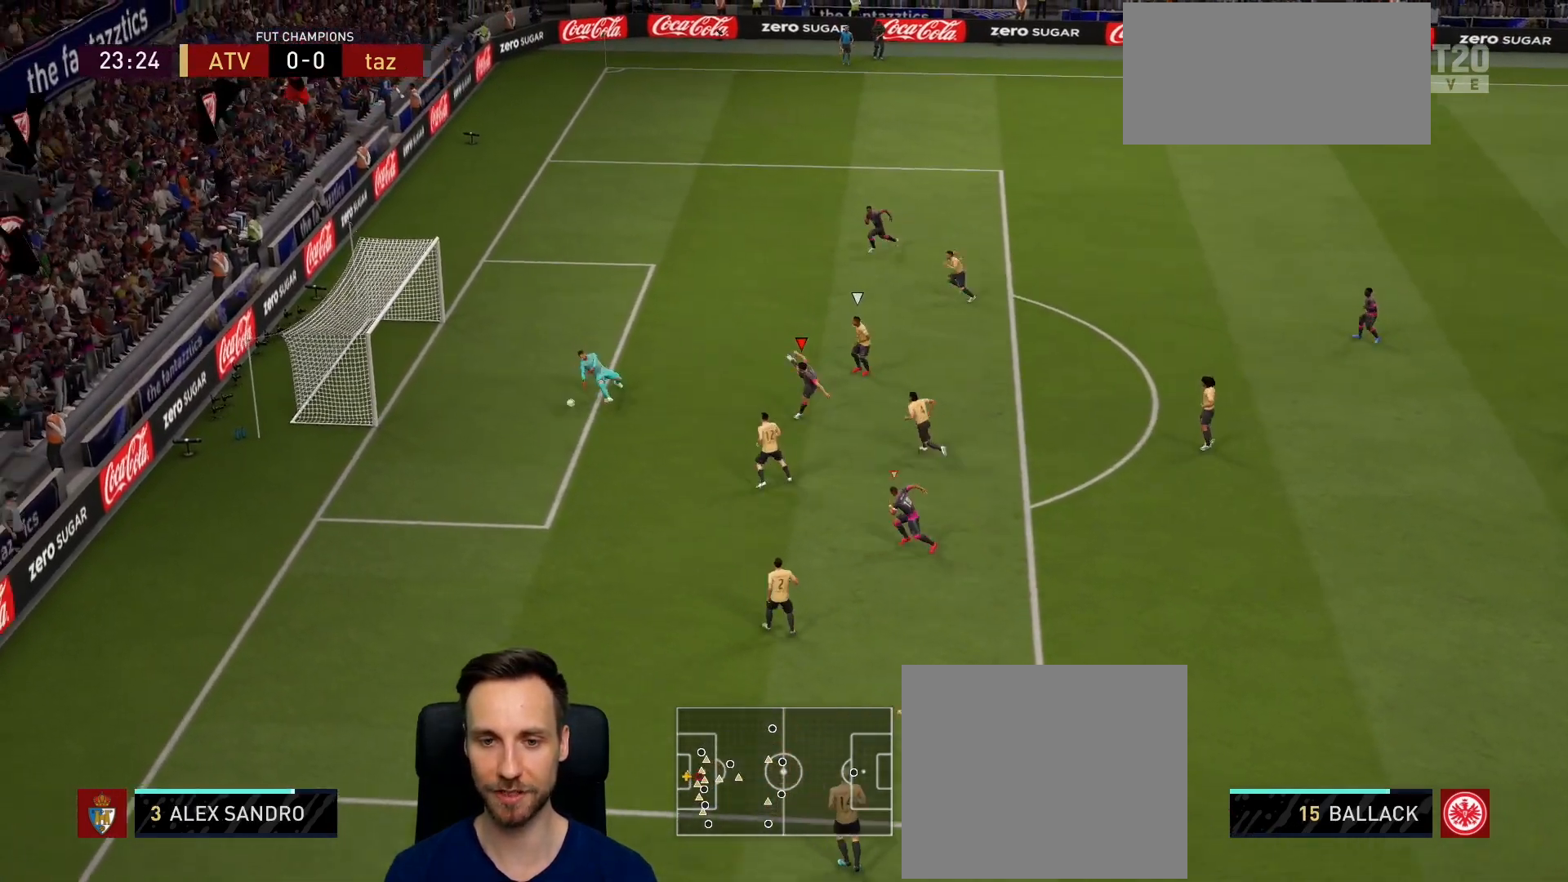
{"buttons": [], "left_stick": "down-left", "right_stick": "center", "events": []}
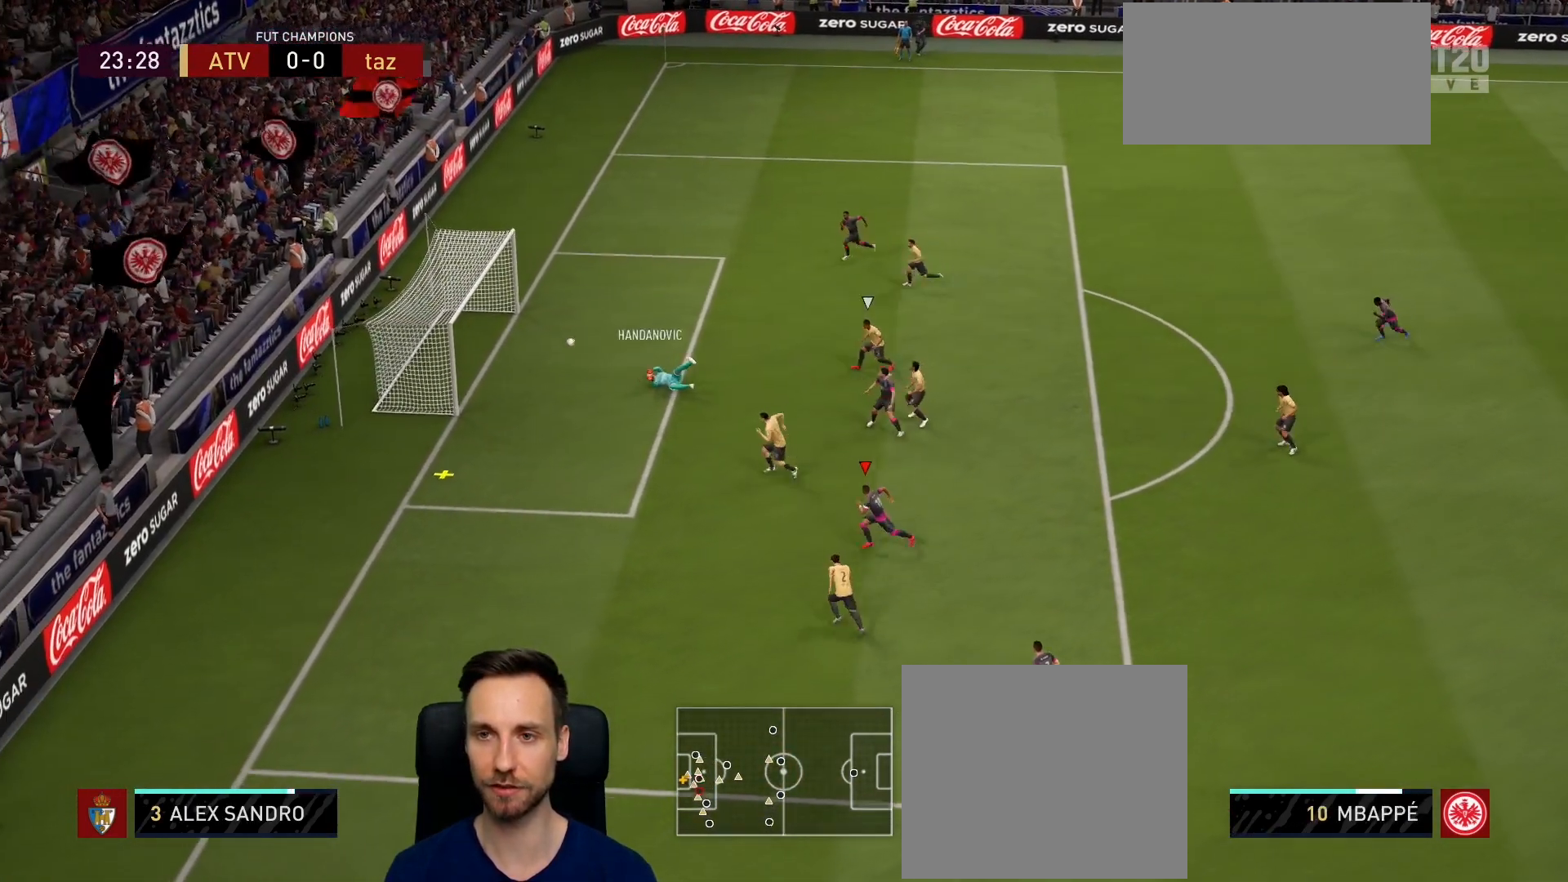
{"buttons": [], "left_stick": "down-left", "right_stick": "center", "events": []}
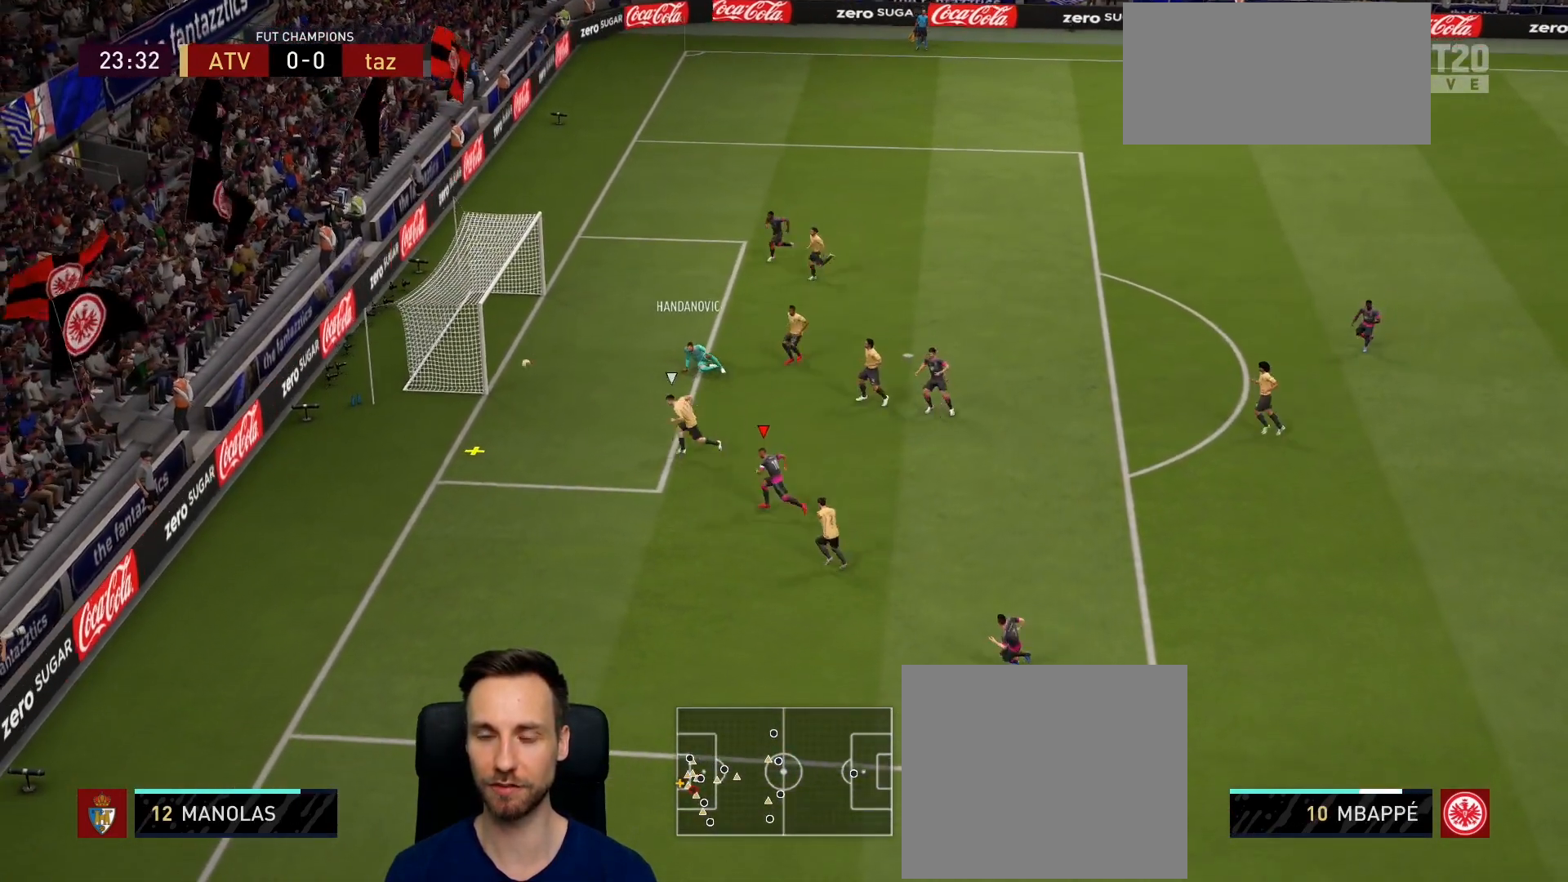
{"buttons": ["L2"], "left_stick": "left", "right_stick": "center", "events": [[384, "left_stick", "left"], [401, "L2", "down"]]}
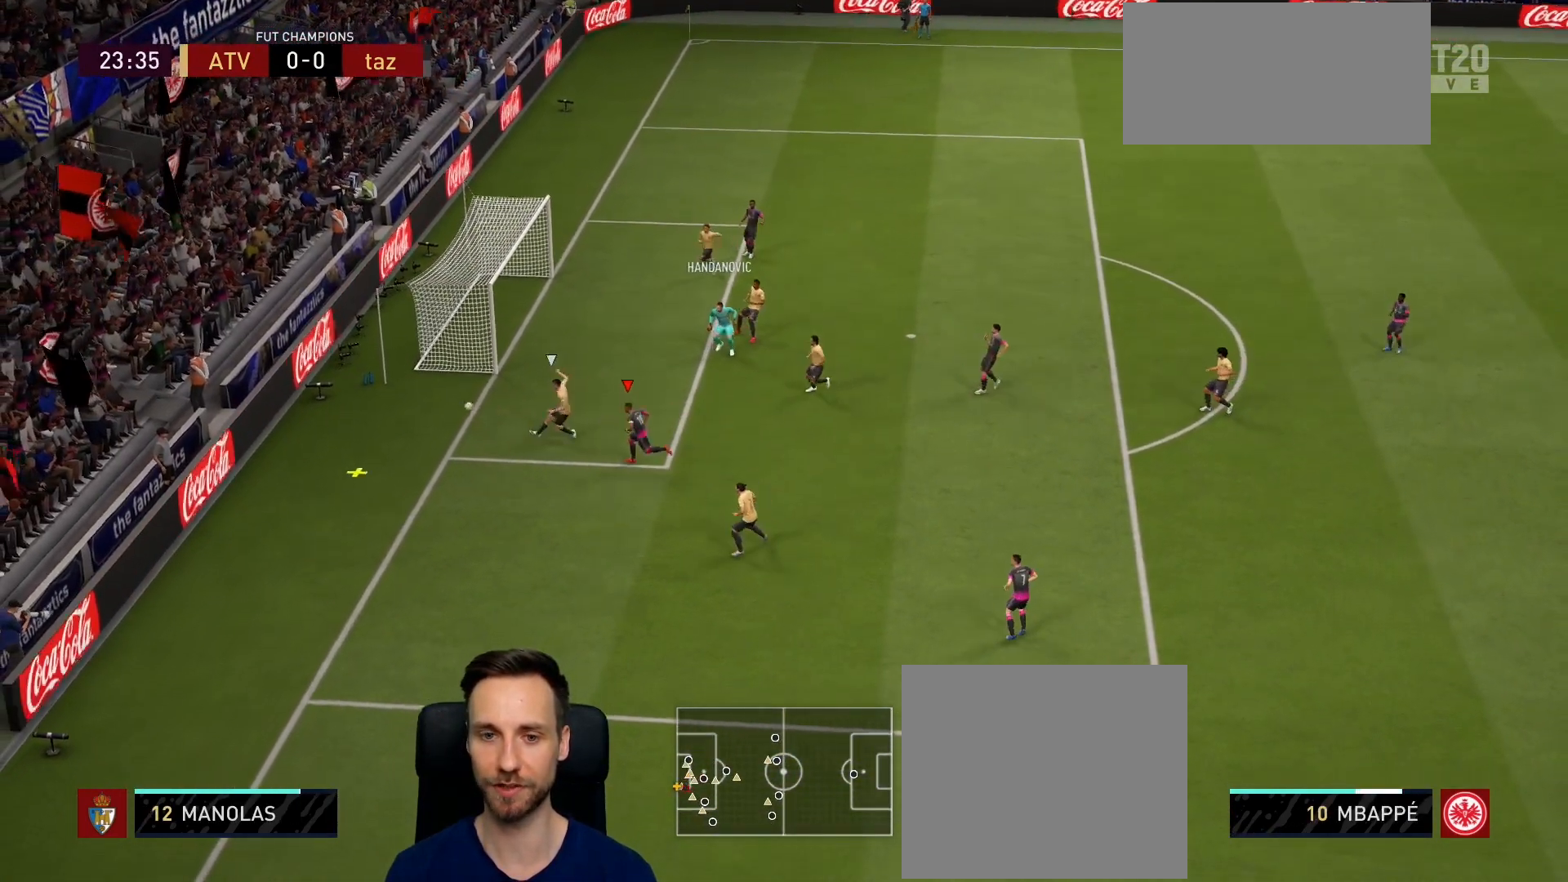
{"buttons": ["L2"], "left_stick": "down", "right_stick": "center", "events": [[16, "left_stick", "down-left"], [117, "left_stick", "down"]]}
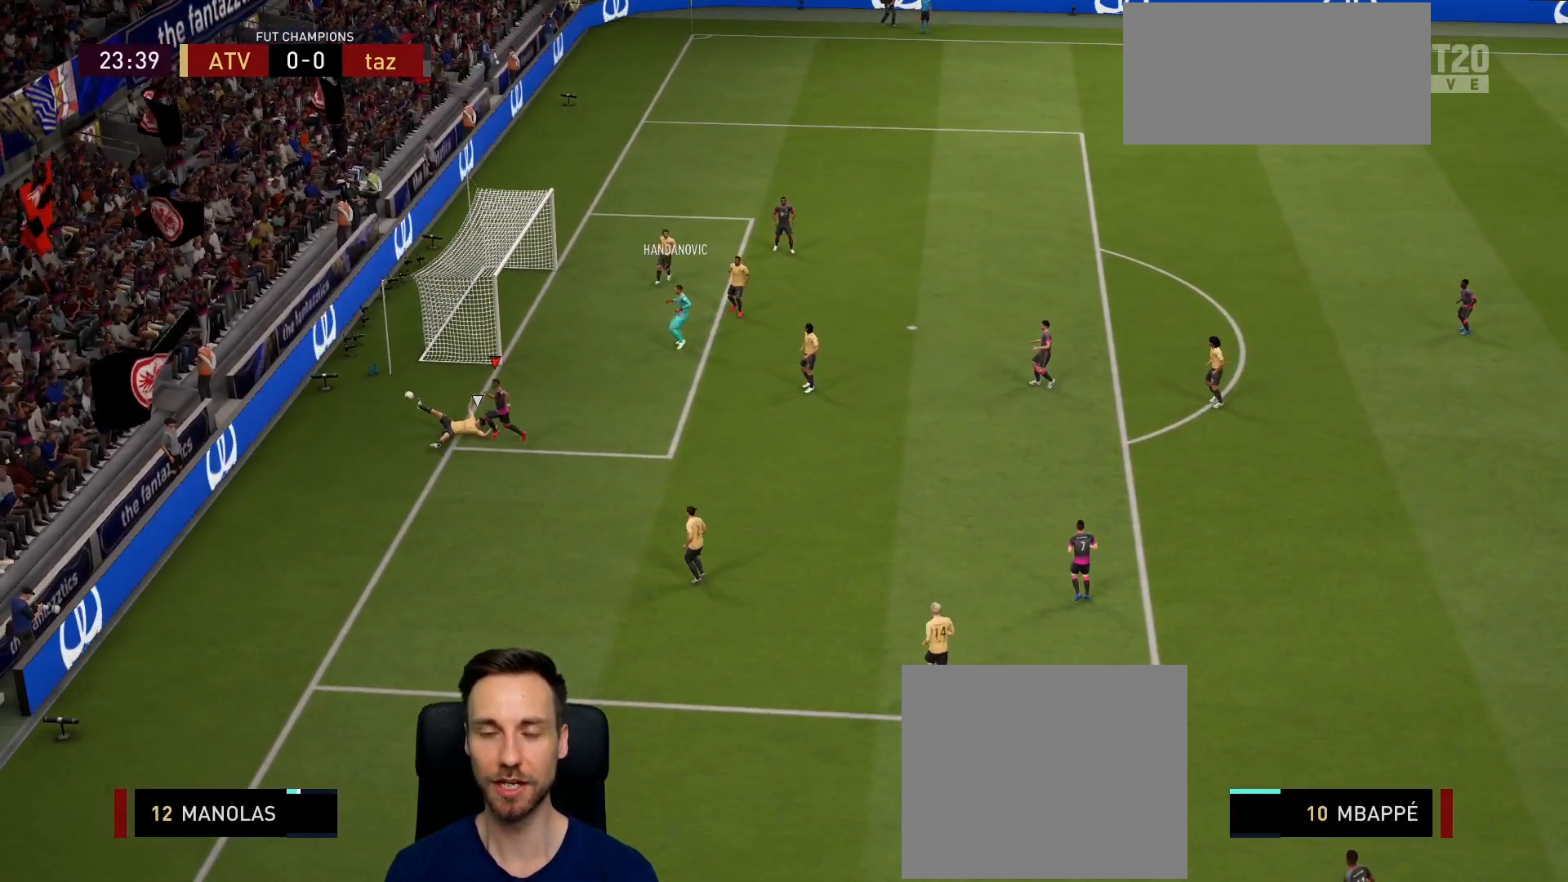
{"buttons": ["R1"], "left_stick": "center", "right_stick": "center", "events": [[100, "left_stick", "center"], [150, "L2", "up"], [167, "R1", "down"], [301, "R1", "up"], [401, "R1", "down"]]}
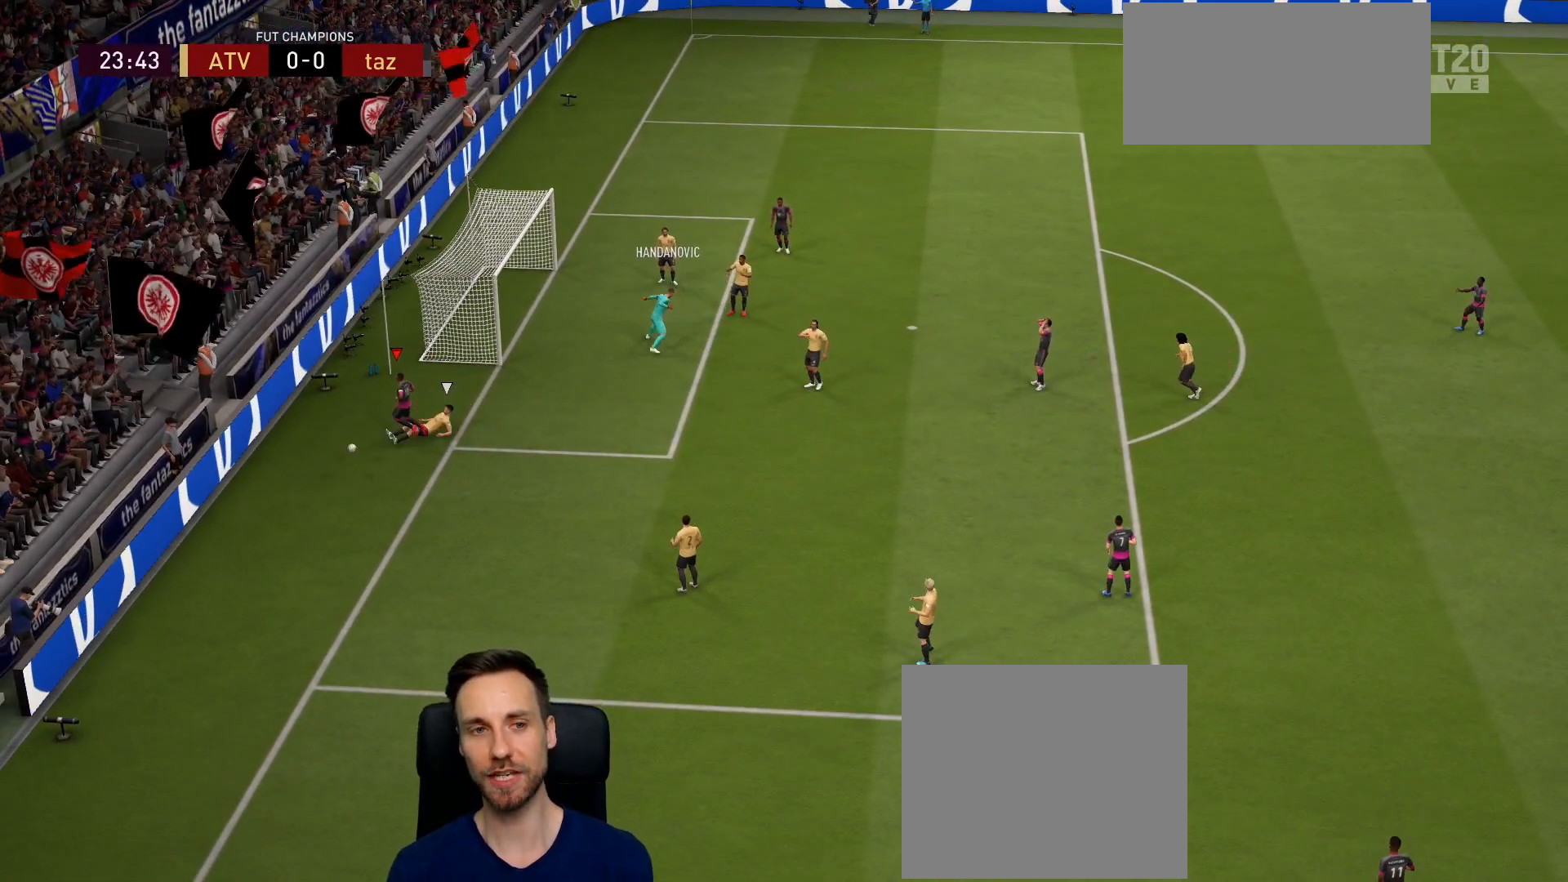
{"buttons": ["R1"], "left_stick": "center", "right_stick": "center", "events": [[33, "R1", "up"], [150, "R1", "down"], [300, "R1", "up"], [383, "R1", "down"]]}
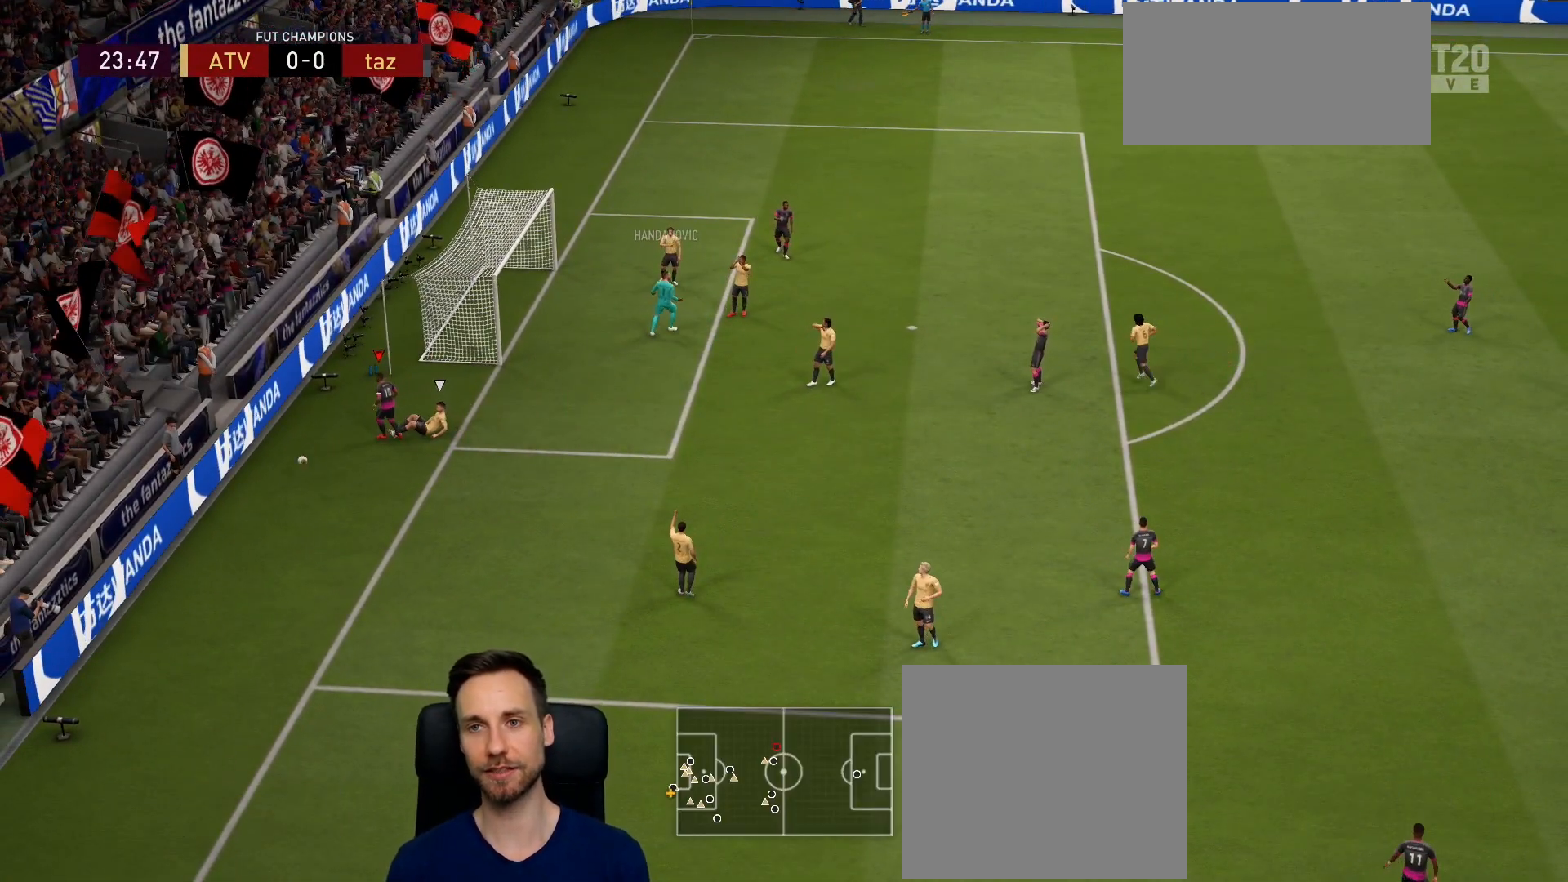
{"buttons": ["R1"], "left_stick": "center", "right_stick": "center", "events": [[67, "R1", "up"], [134, "R1", "down"], [284, "R1", "up"], [401, "R1", "down"]]}
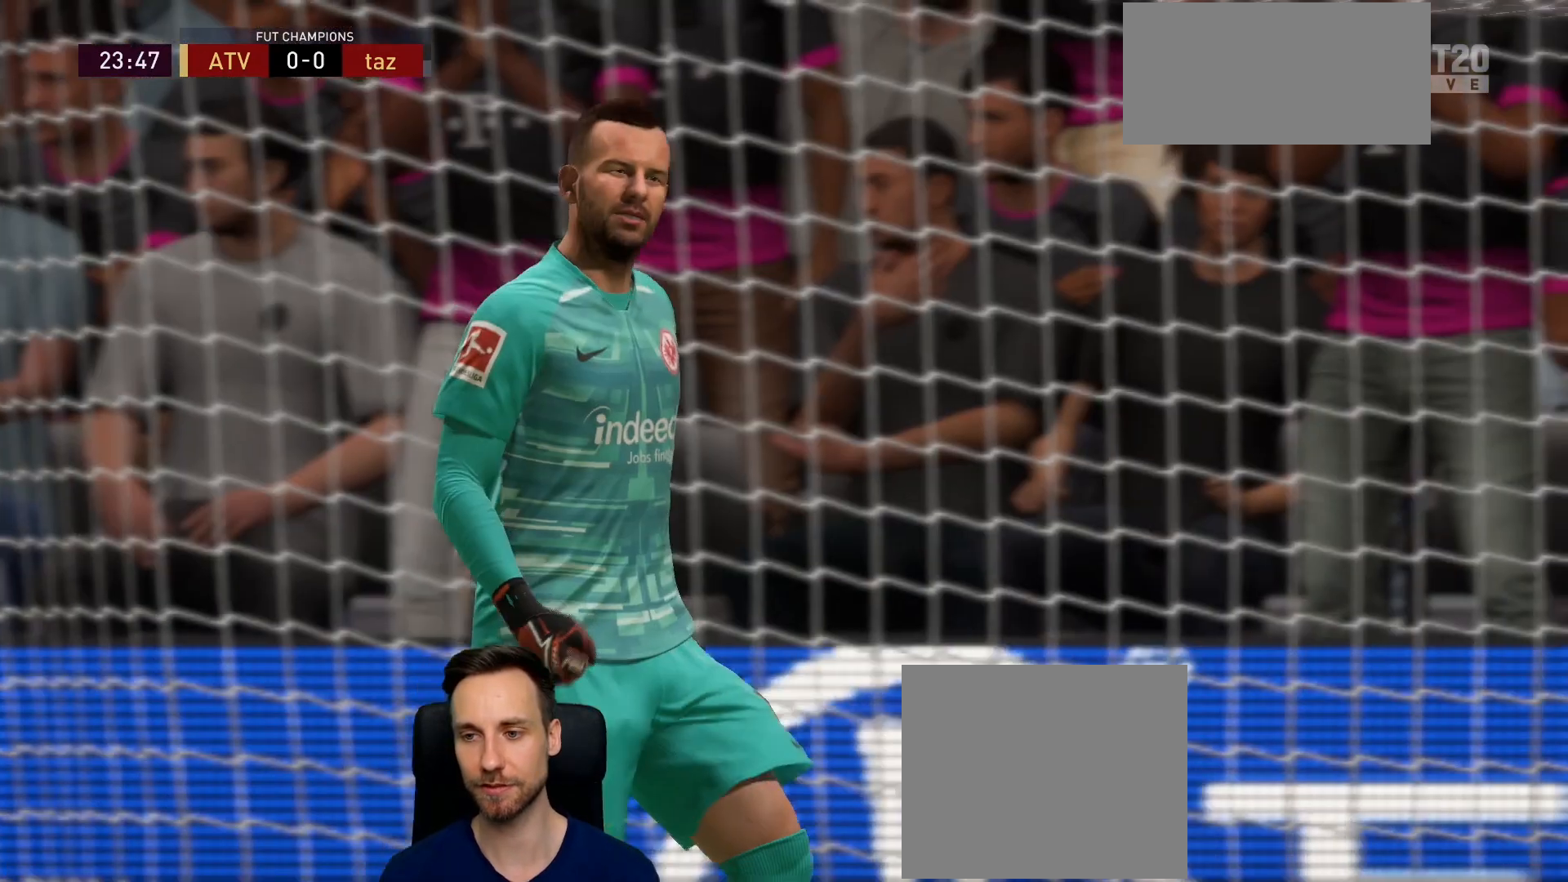
{"buttons": [], "left_stick": "center", "right_stick": "center", "events": [[33, "R1", "up"], [117, "R1", "down"], [250, "R1", "up"], [333, "R1", "down"], [467, "R1", "up"]]}